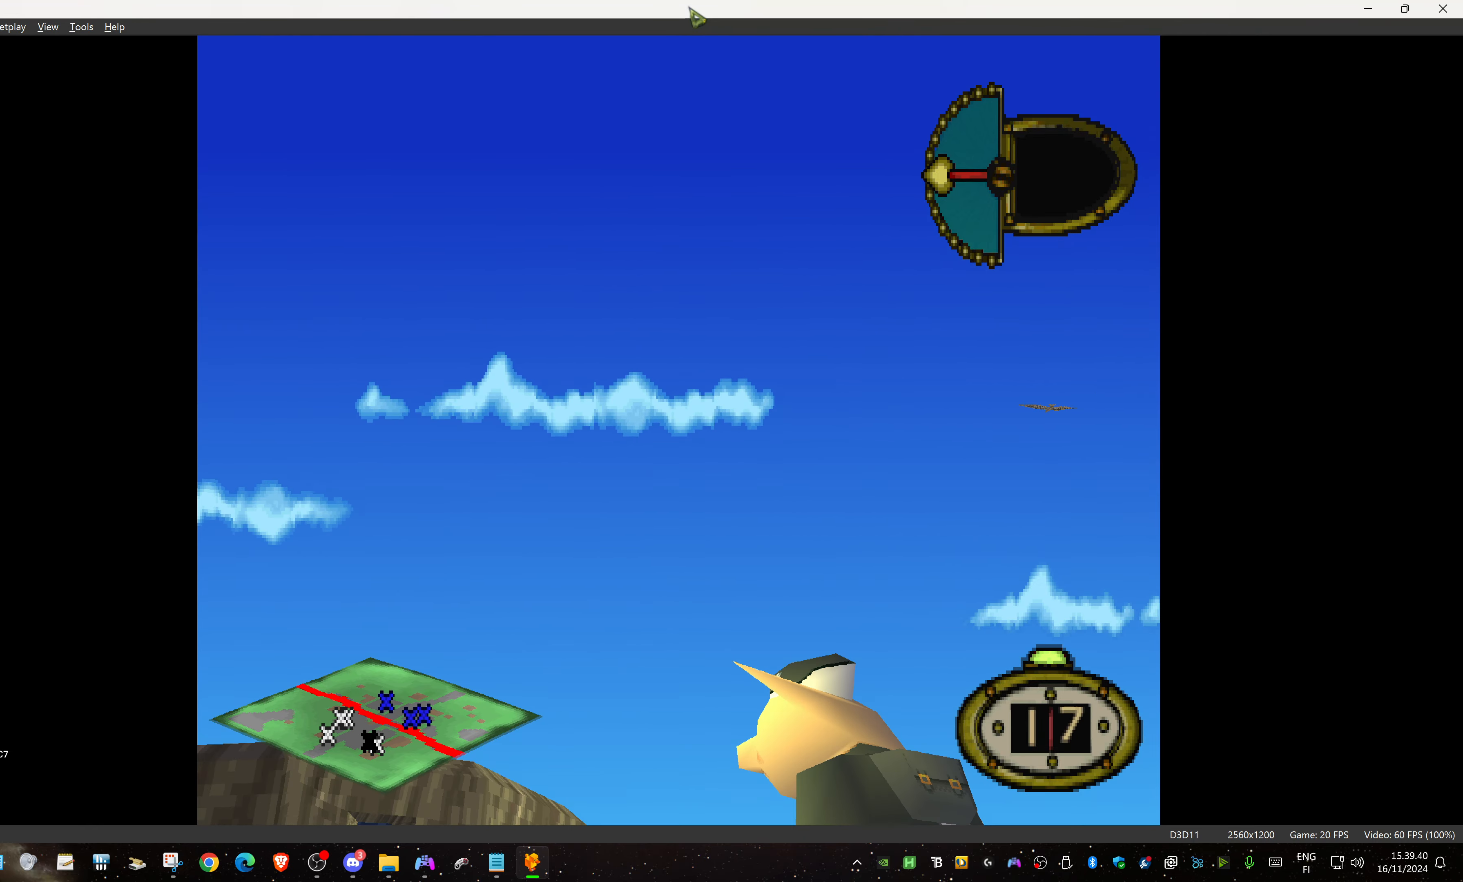
Gameplay with a controller (PlayStation layout); each line is a JSON object with the inputs held at the frame after it. "events" lists button and stick changes between this image and that frame as [ms after this image, input, new state], when the widget could be followed in between. Not read: left_stick right_stick.
{"buttons": ["L1"], "events": [[83, "DPAD_UP", "down"], [350, "DPAD_UP", "up"], [450, "DPAD_RIGHT", "up"]]}
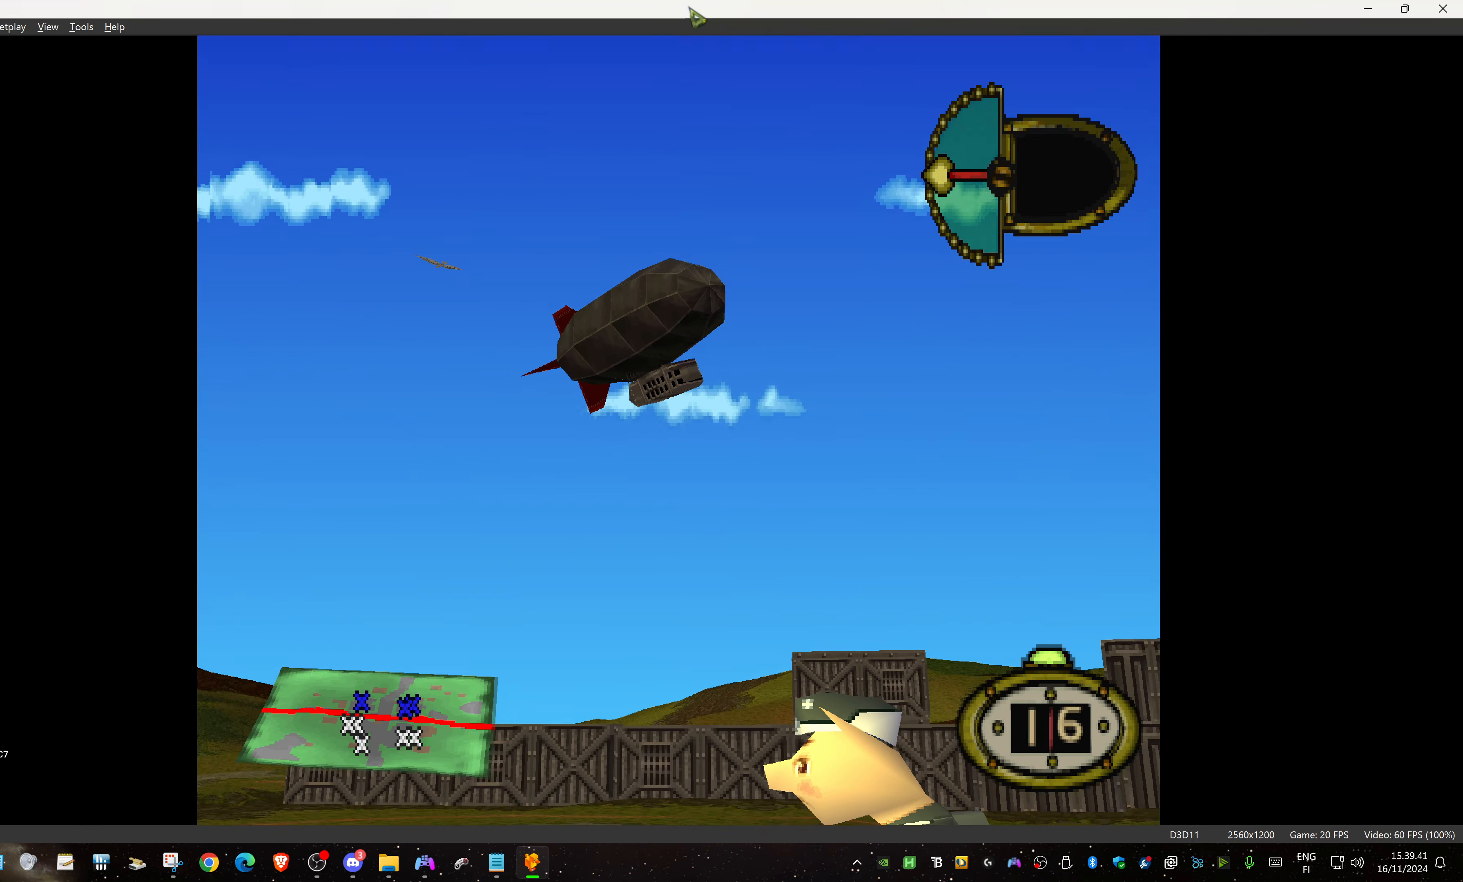
{"buttons": ["L1"], "events": [[83, "DPAD_LEFT", "down"], [367, "DPAD_LEFT", "up"]]}
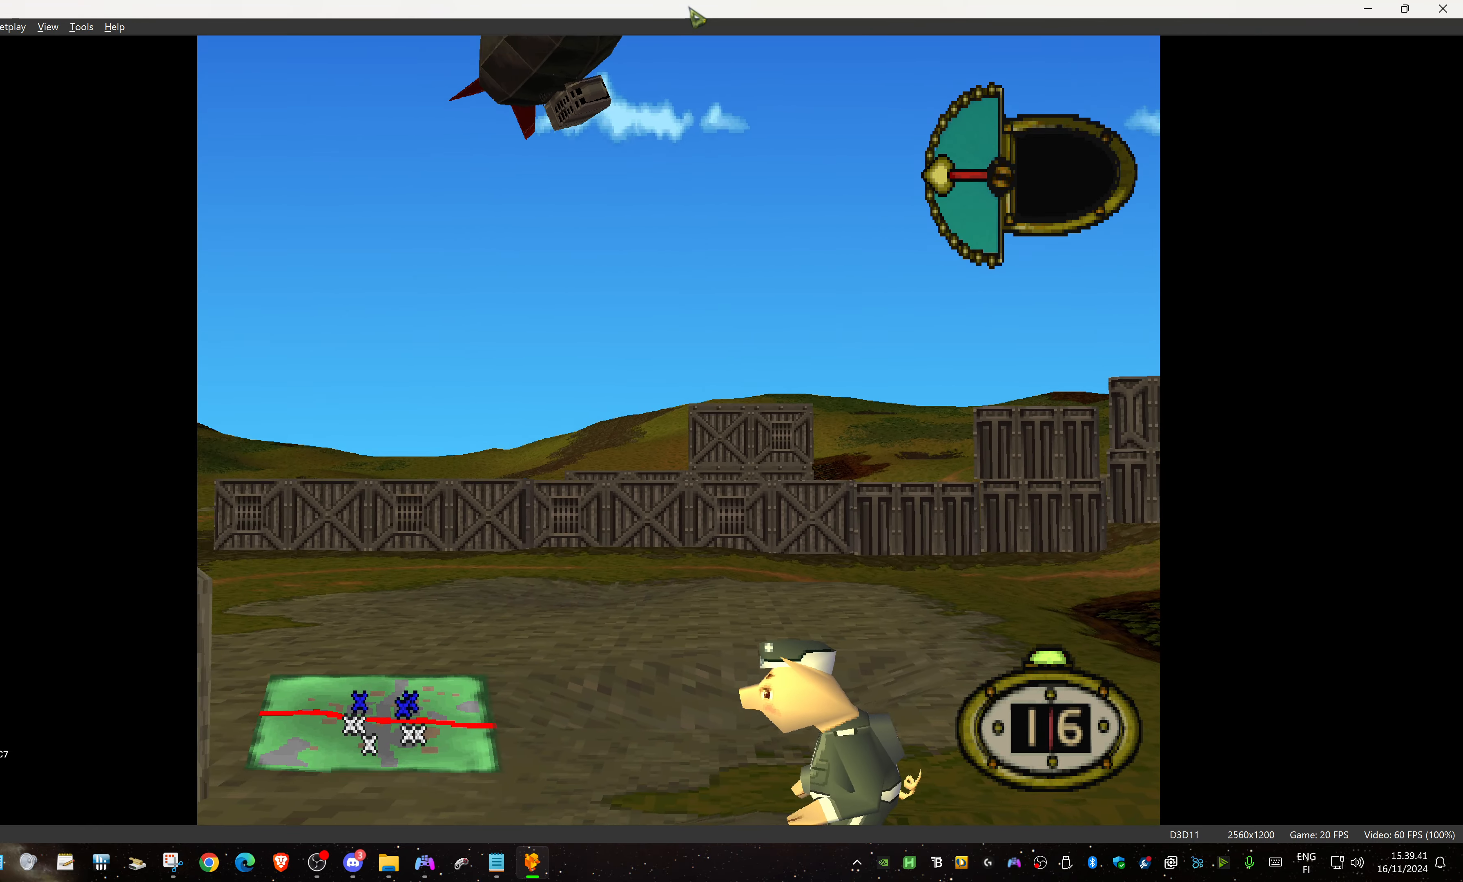
{"buttons": ["DPAD_LEFT"], "events": [[500, "DPAD_LEFT", "down"], [500, "L1", "up"]]}
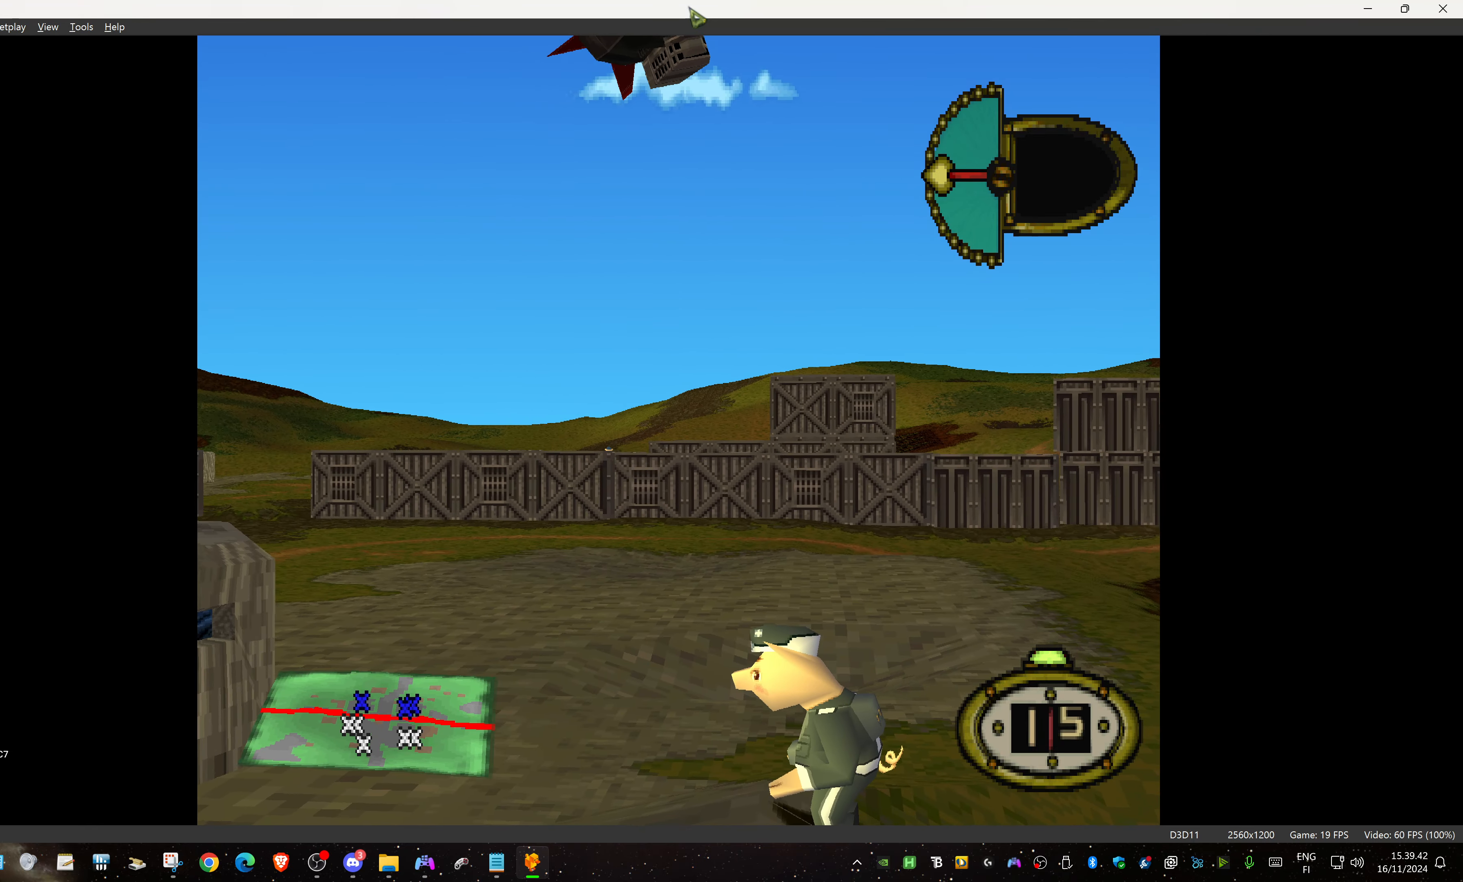
{"buttons": ["DPAD_UP", "DPAD_LEFT"], "events": [[300, "DPAD_UP", "down"]]}
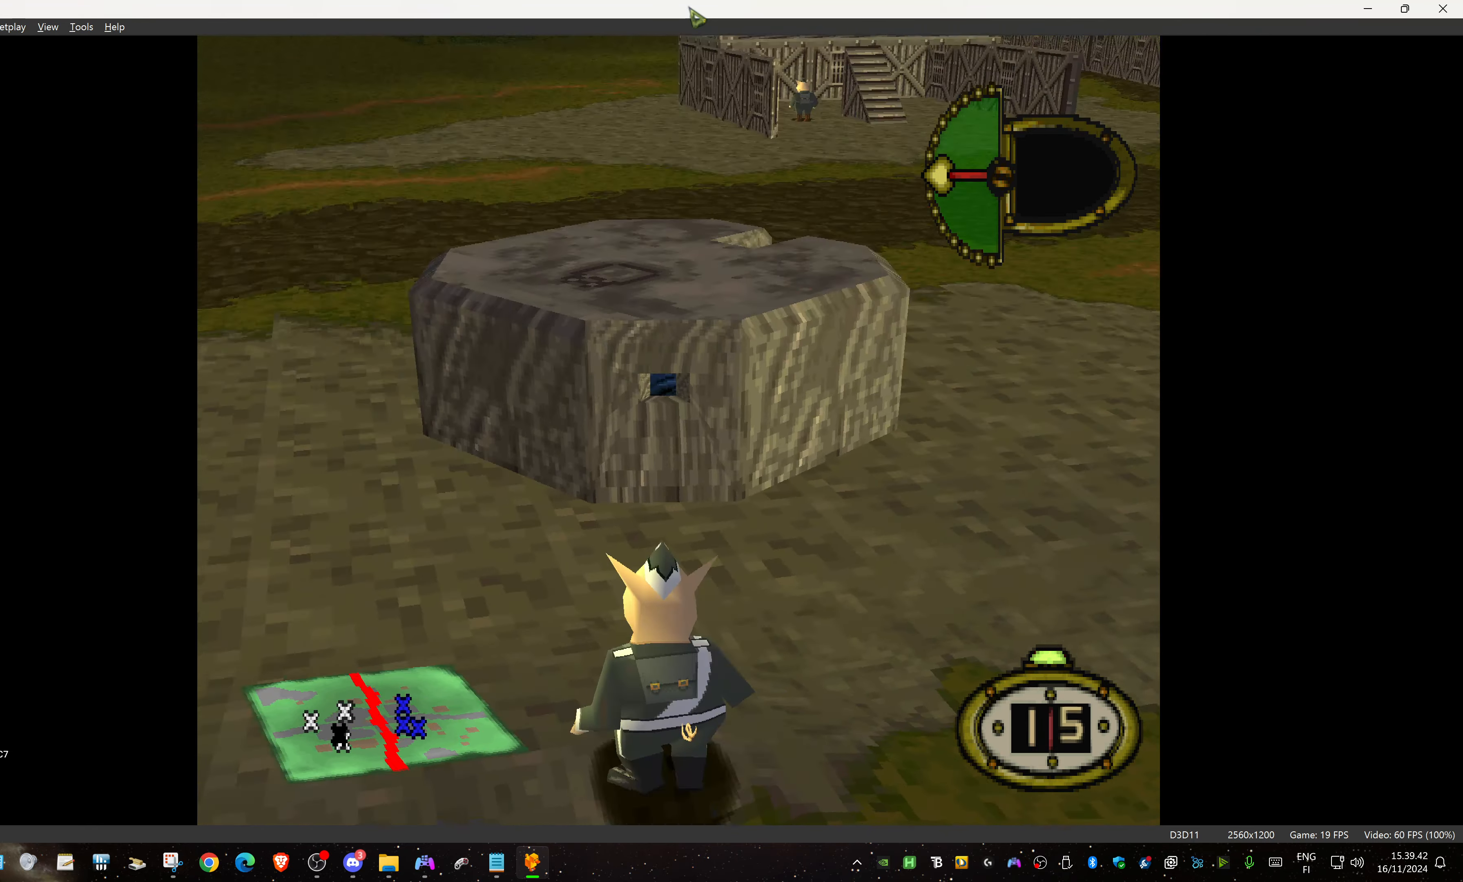
{"buttons": ["DPAD_UP", "DPAD_RIGHT"], "events": [[17, "DPAD_LEFT", "up"], [17, "SQUARE", "down"], [150, "SQUARE", "up"], [283, "DPAD_RIGHT", "down"]]}
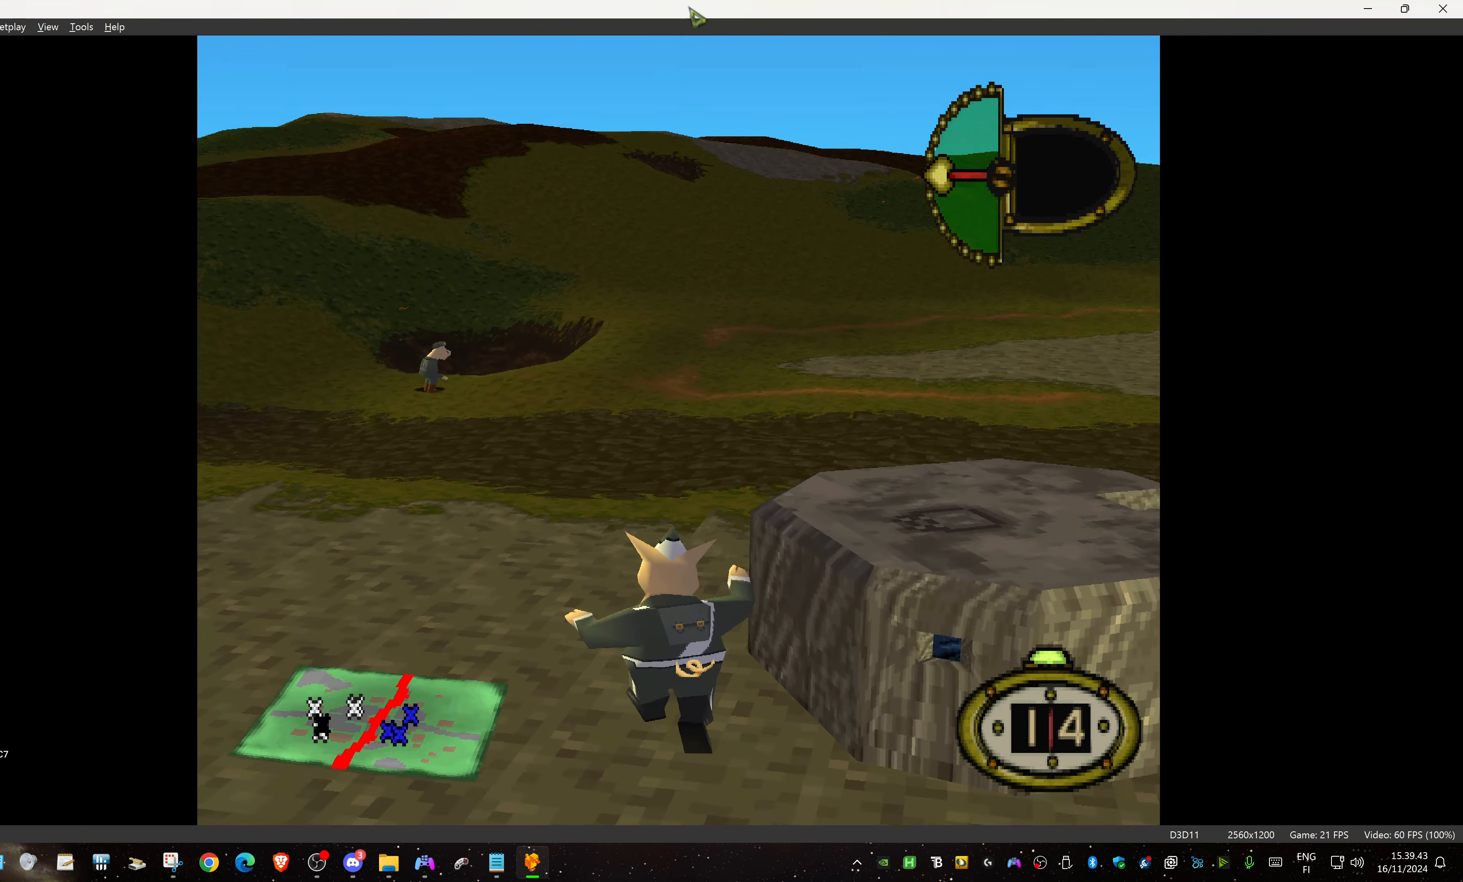
{"buttons": ["DPAD_DOWN", "DPAD_RIGHT"], "events": [[83, "DPAD_UP", "up"], [284, "DPAD_DOWN", "down"]]}
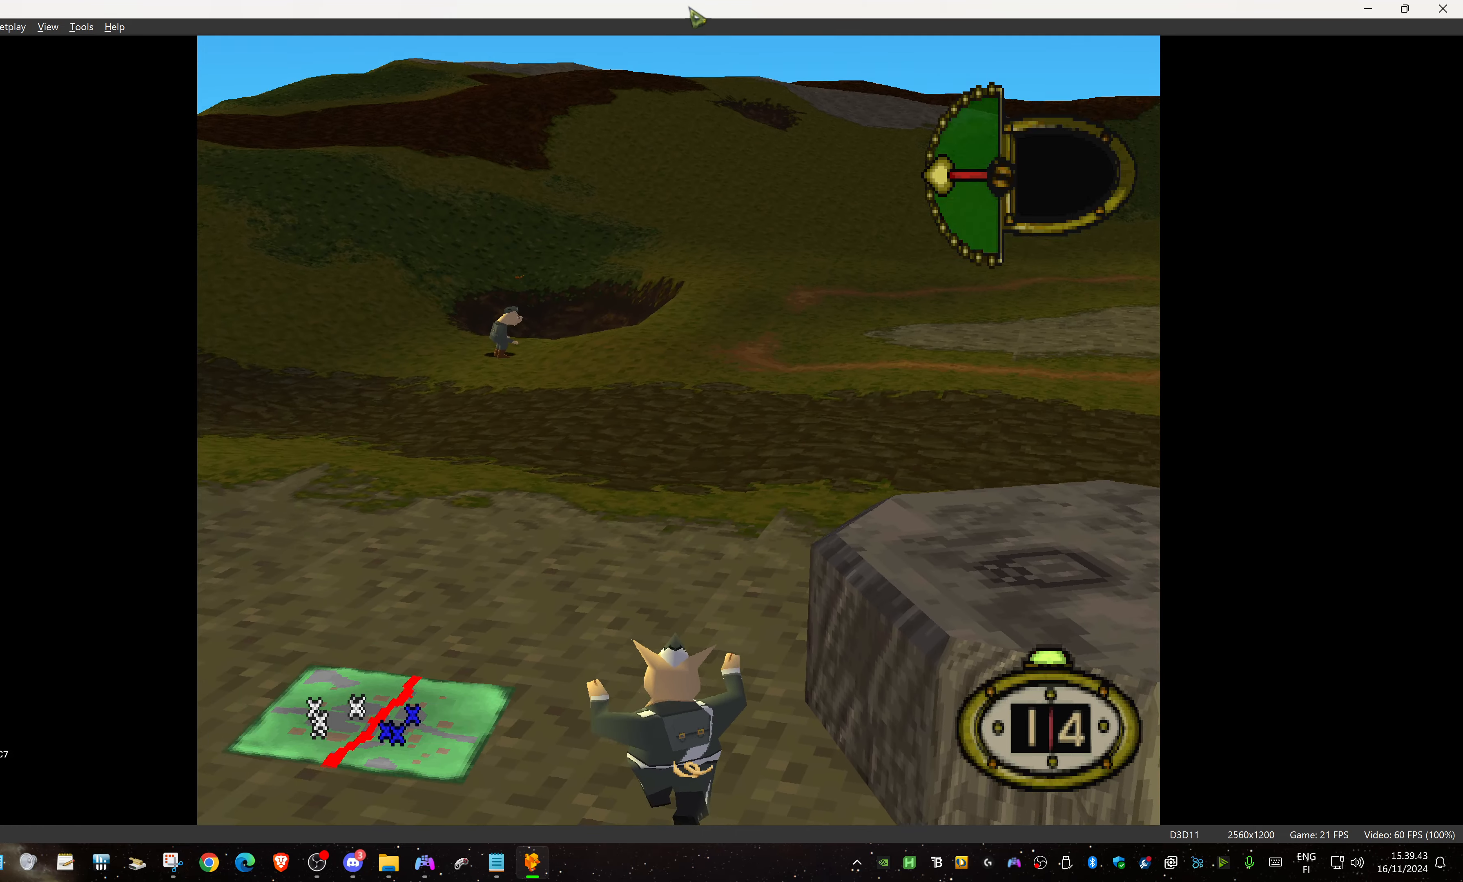
{"buttons": ["DPAD_UP", "DPAD_RIGHT"], "events": [[434, "DPAD_DOWN", "up"], [500, "DPAD_UP", "down"]]}
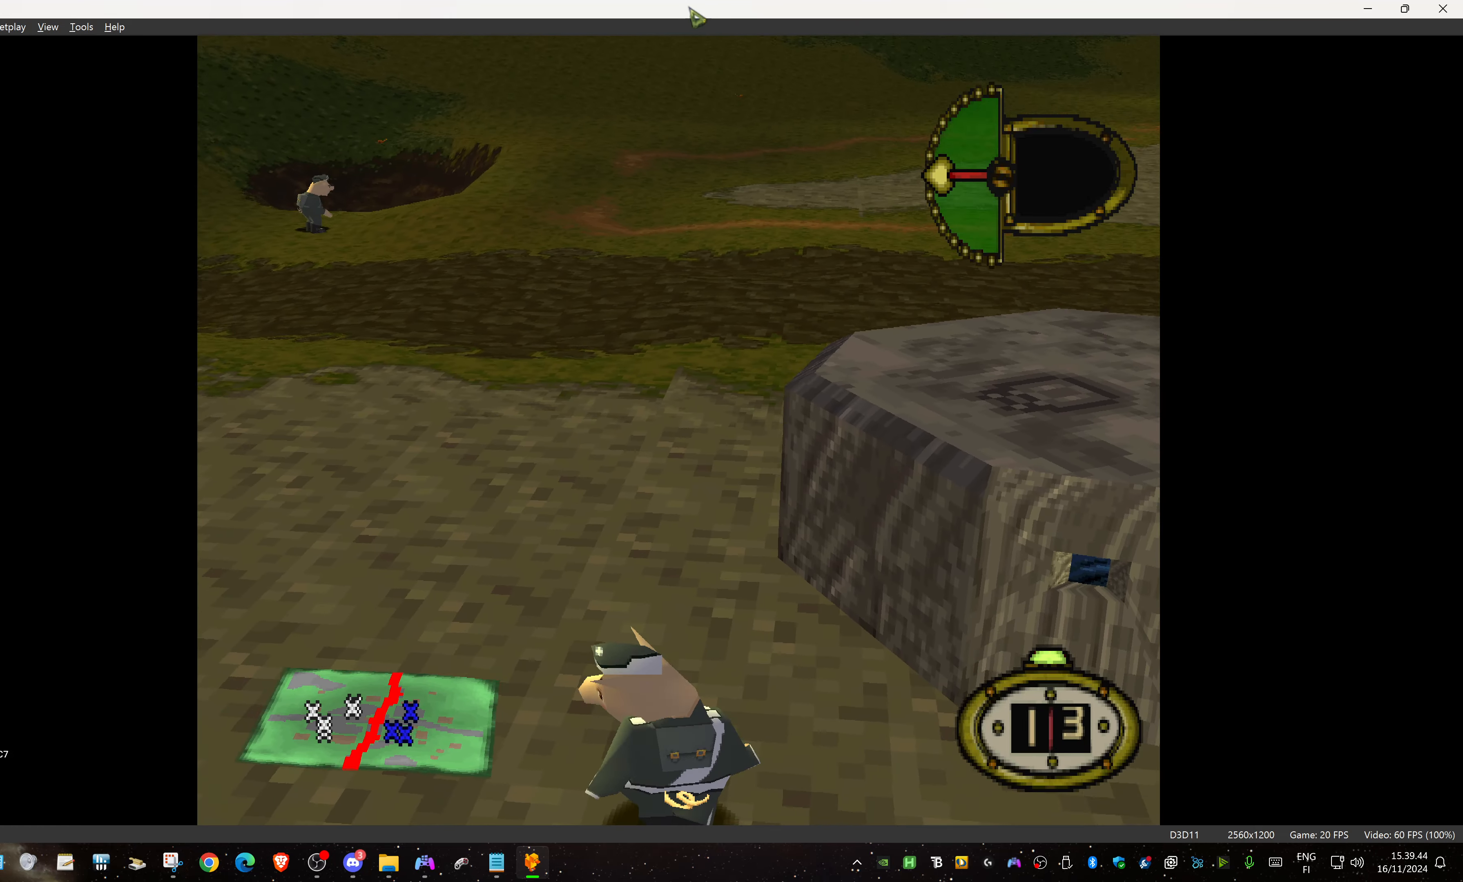
{"buttons": ["TRIANGLE"], "events": [[134, "SQUARE", "down"], [234, "SQUARE", "up"], [317, "DPAD_RIGHT", "up"], [317, "DPAD_UP", "up"], [334, "TRIANGLE", "down"], [434, "TRIANGLE", "up"], [500, "TRIANGLE", "down"]]}
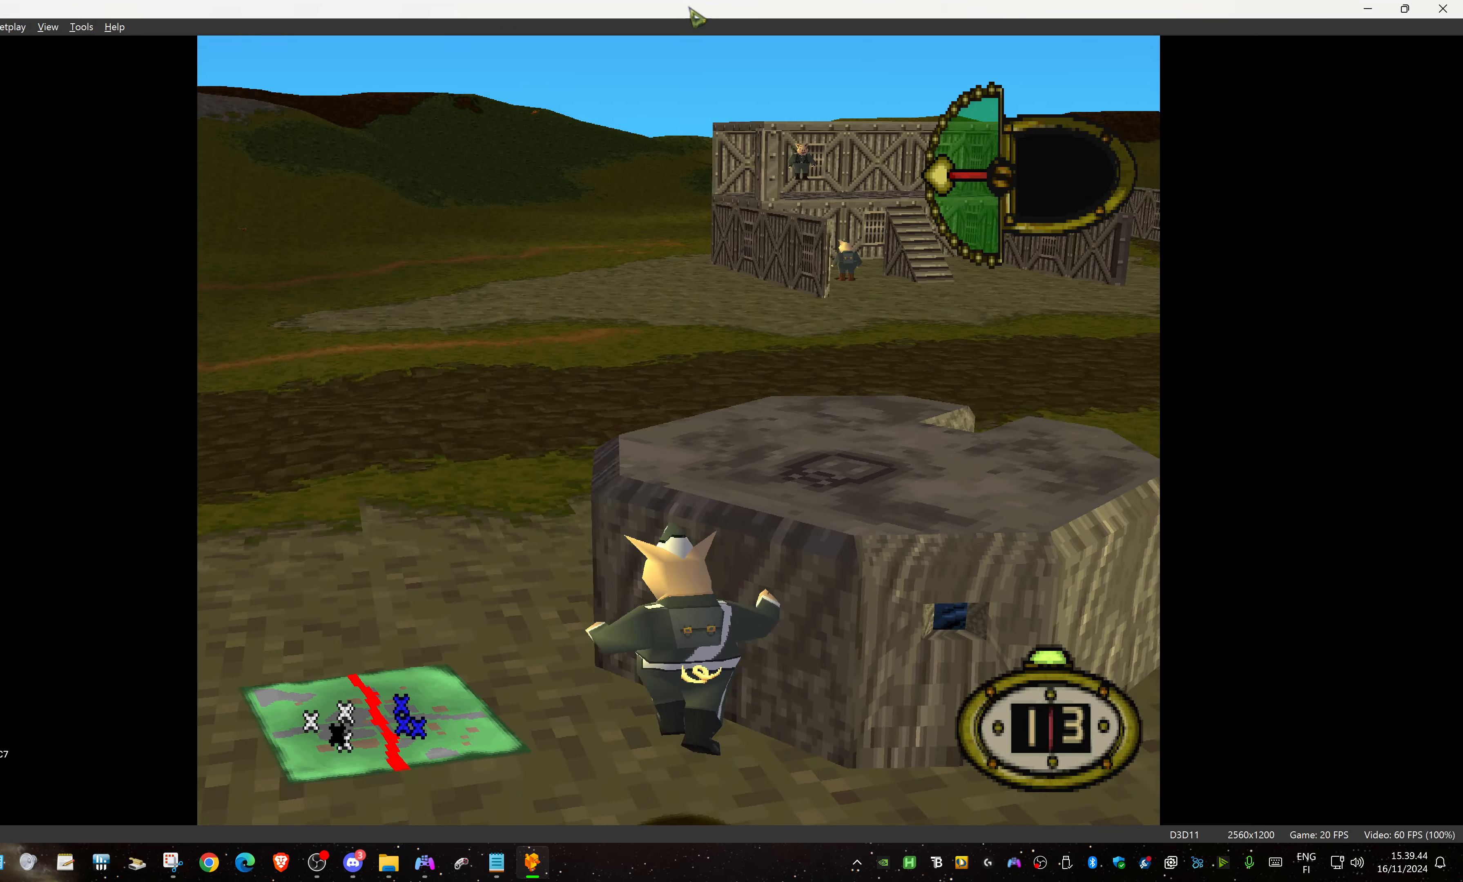
{"buttons": [], "events": [[117, "TRIANGLE", "up"]]}
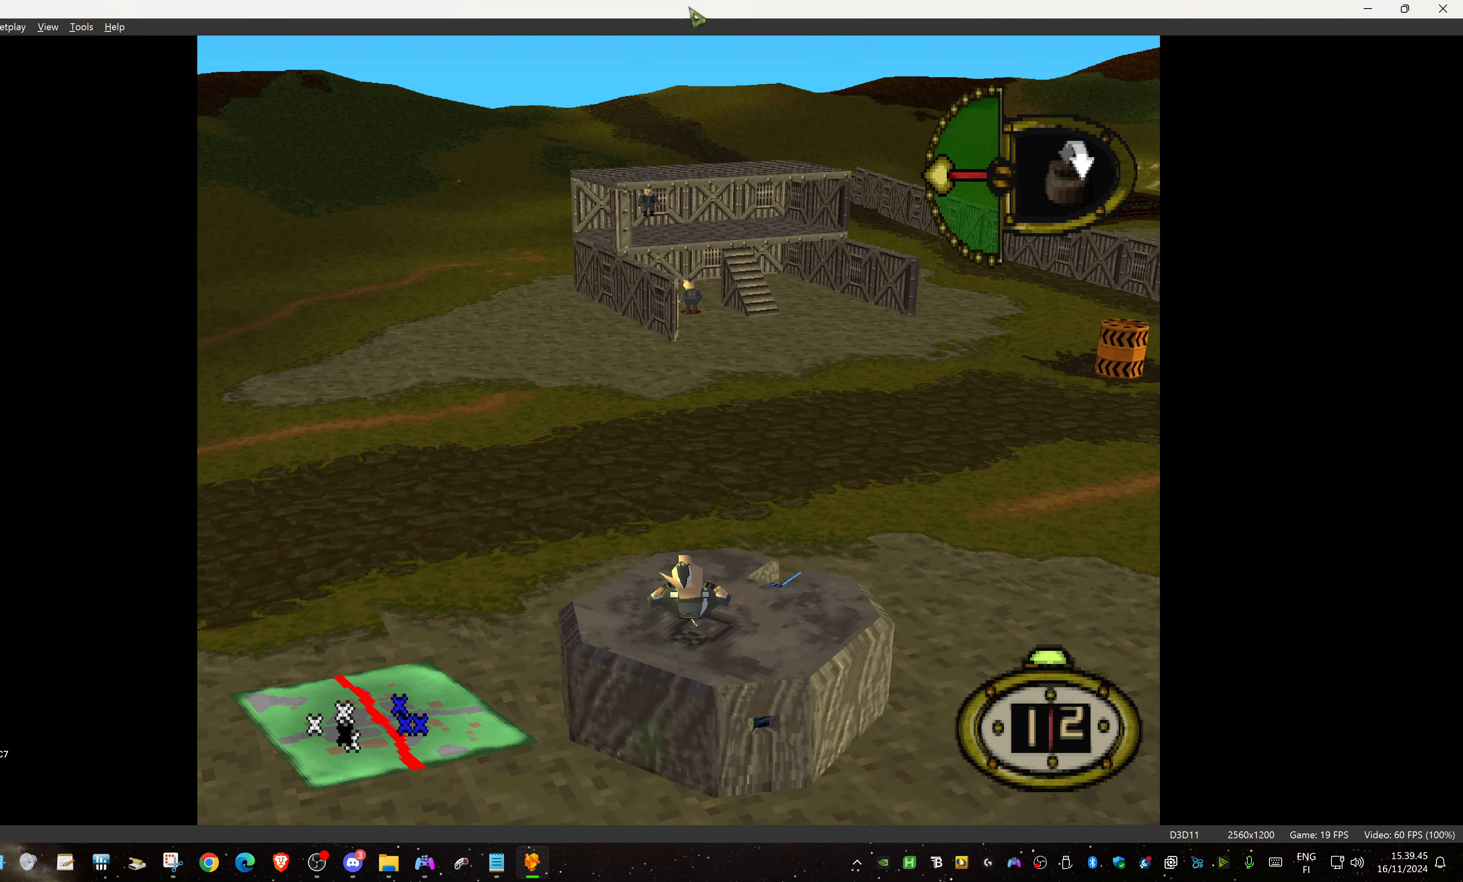
{"buttons": ["DPAD_RIGHT"], "events": [[50, "DPAD_RIGHT", "down"]]}
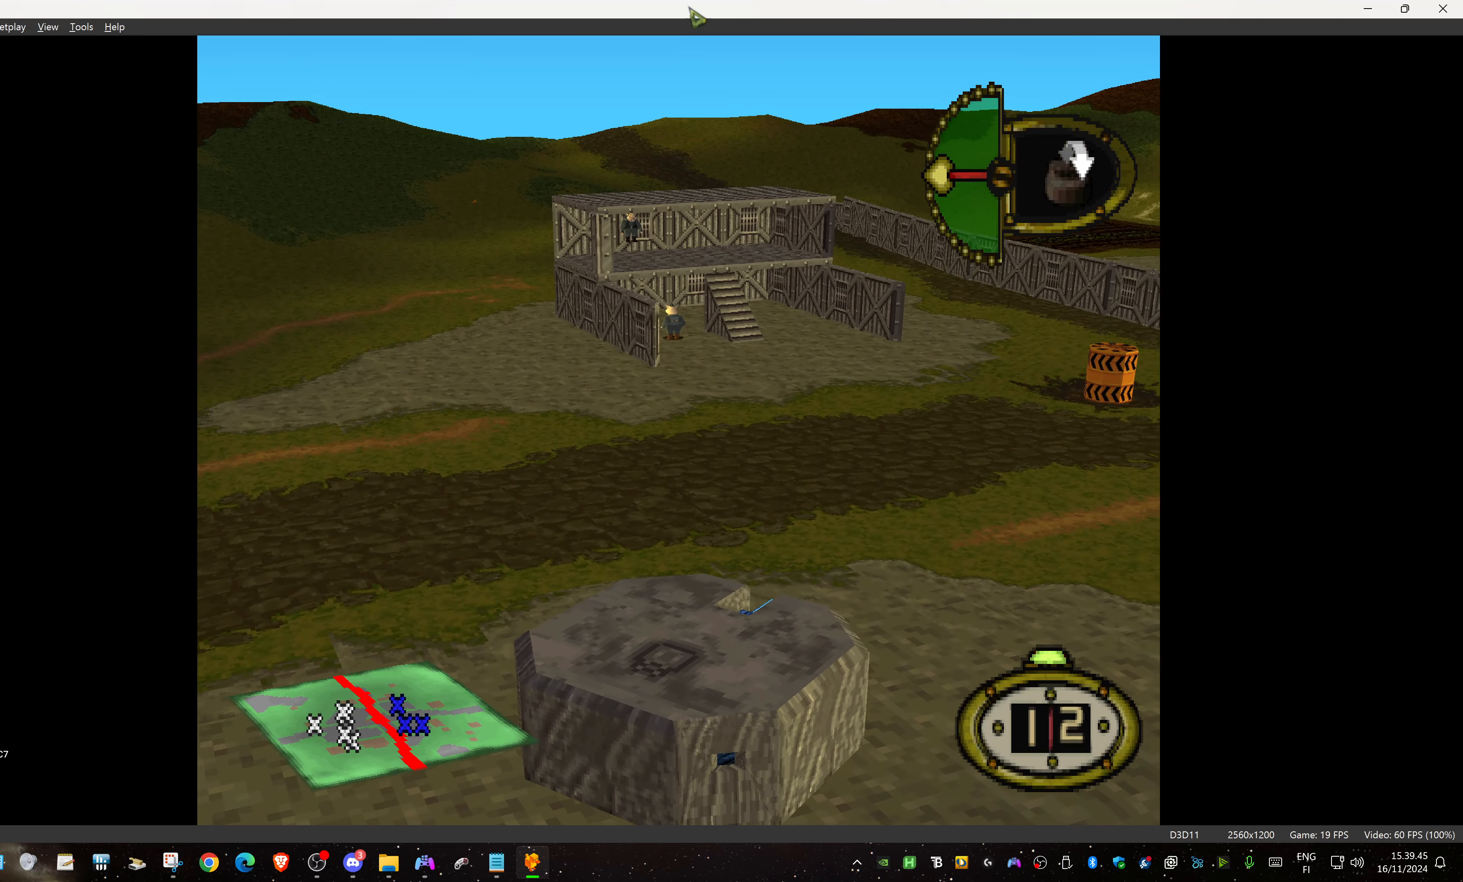
{"buttons": ["DPAD_RIGHT"], "events": []}
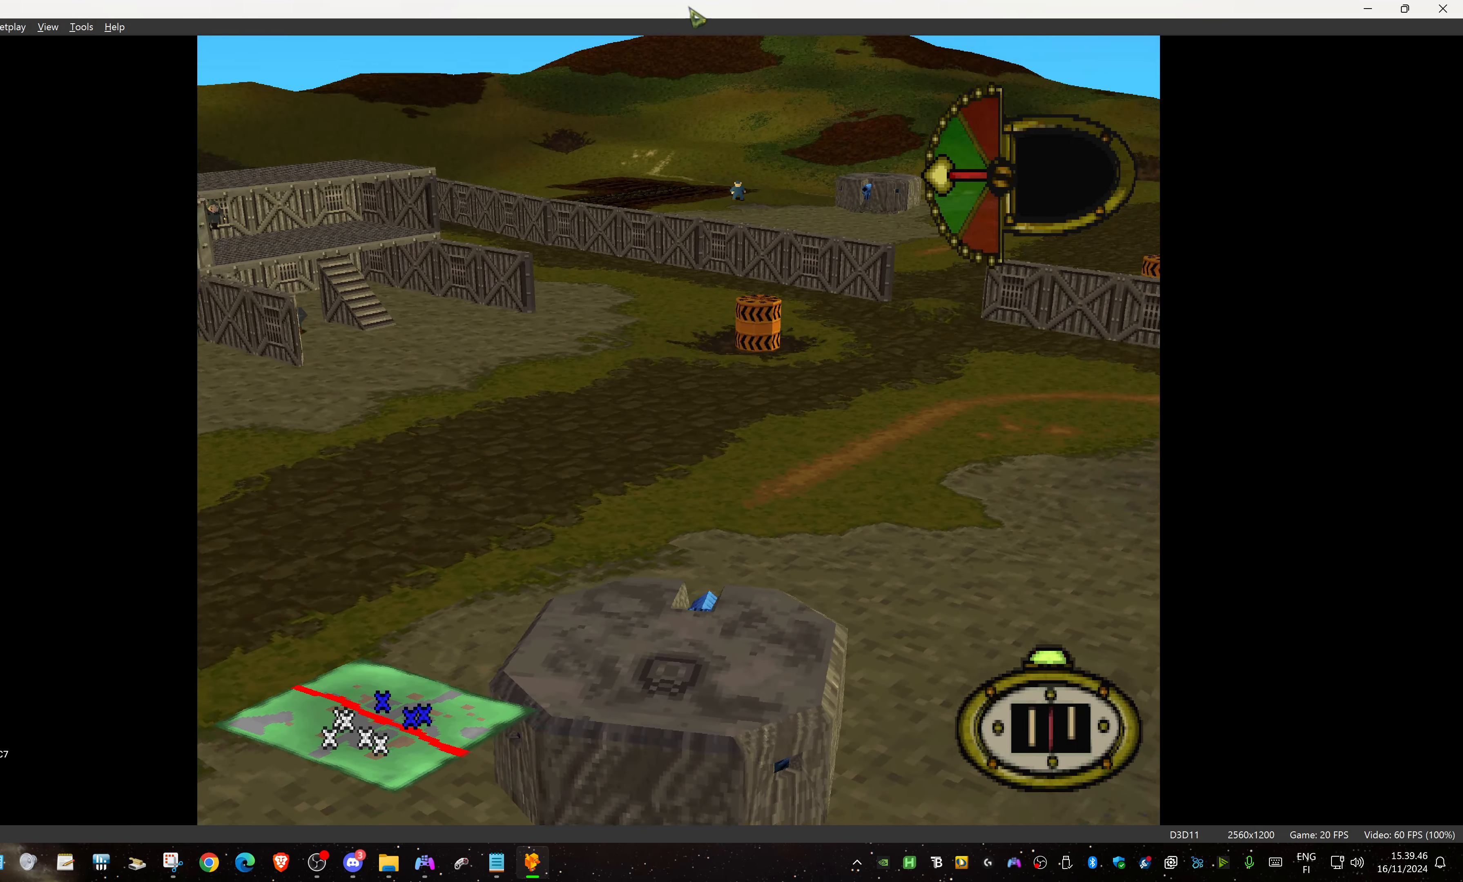
{"buttons": ["DPAD_RIGHT"], "events": []}
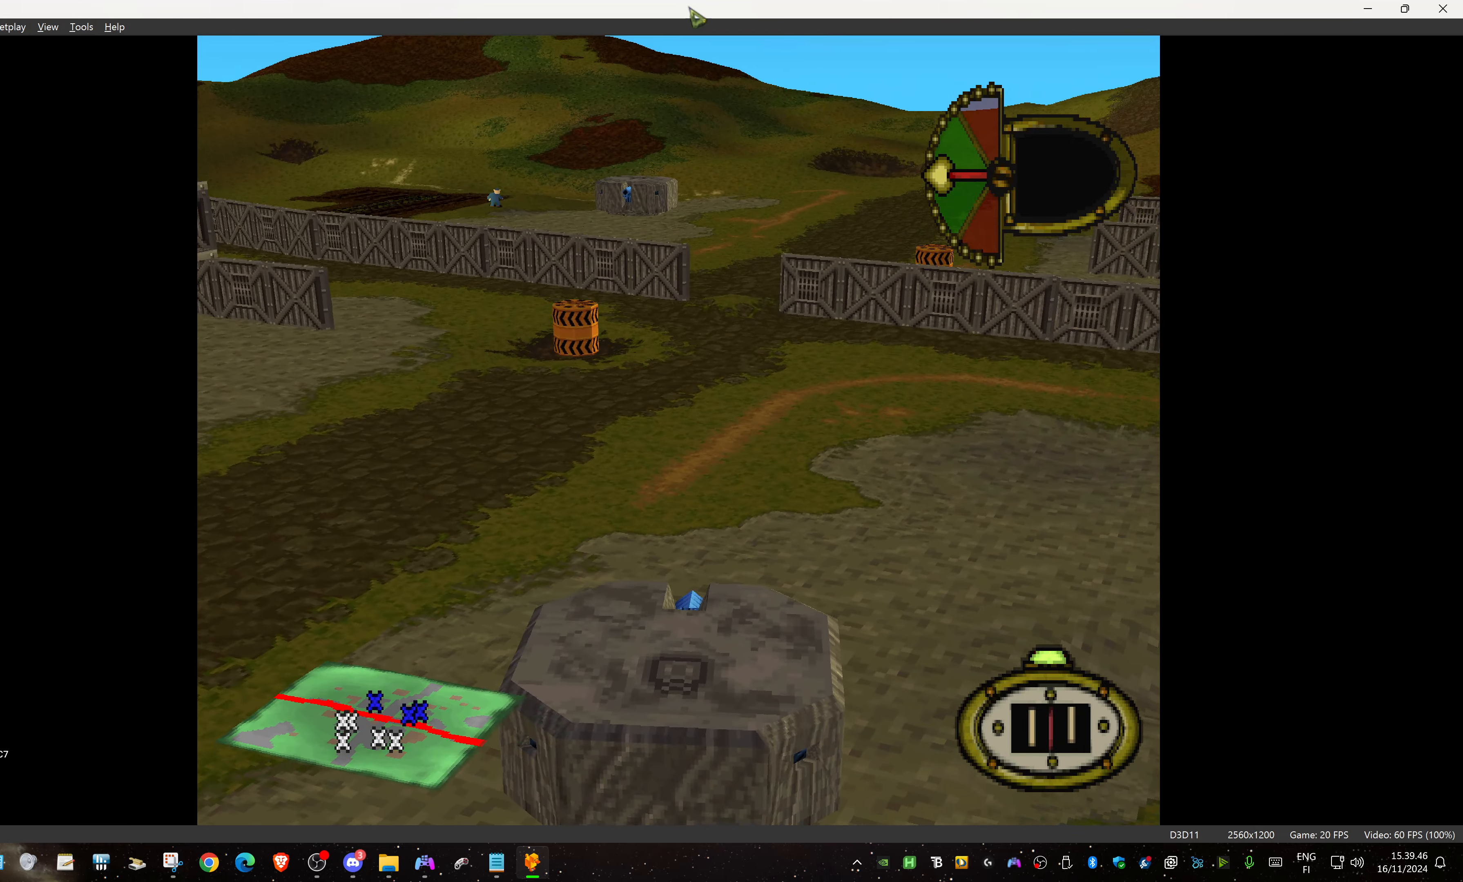
{"buttons": ["L1", "DPAD_DOWN", "DPAD_RIGHT"], "events": [[50, "DPAD_DOWN", "down"], [117, "L1", "down"], [317, "DPAD_DOWN", "up"], [400, "DPAD_DOWN", "down"]]}
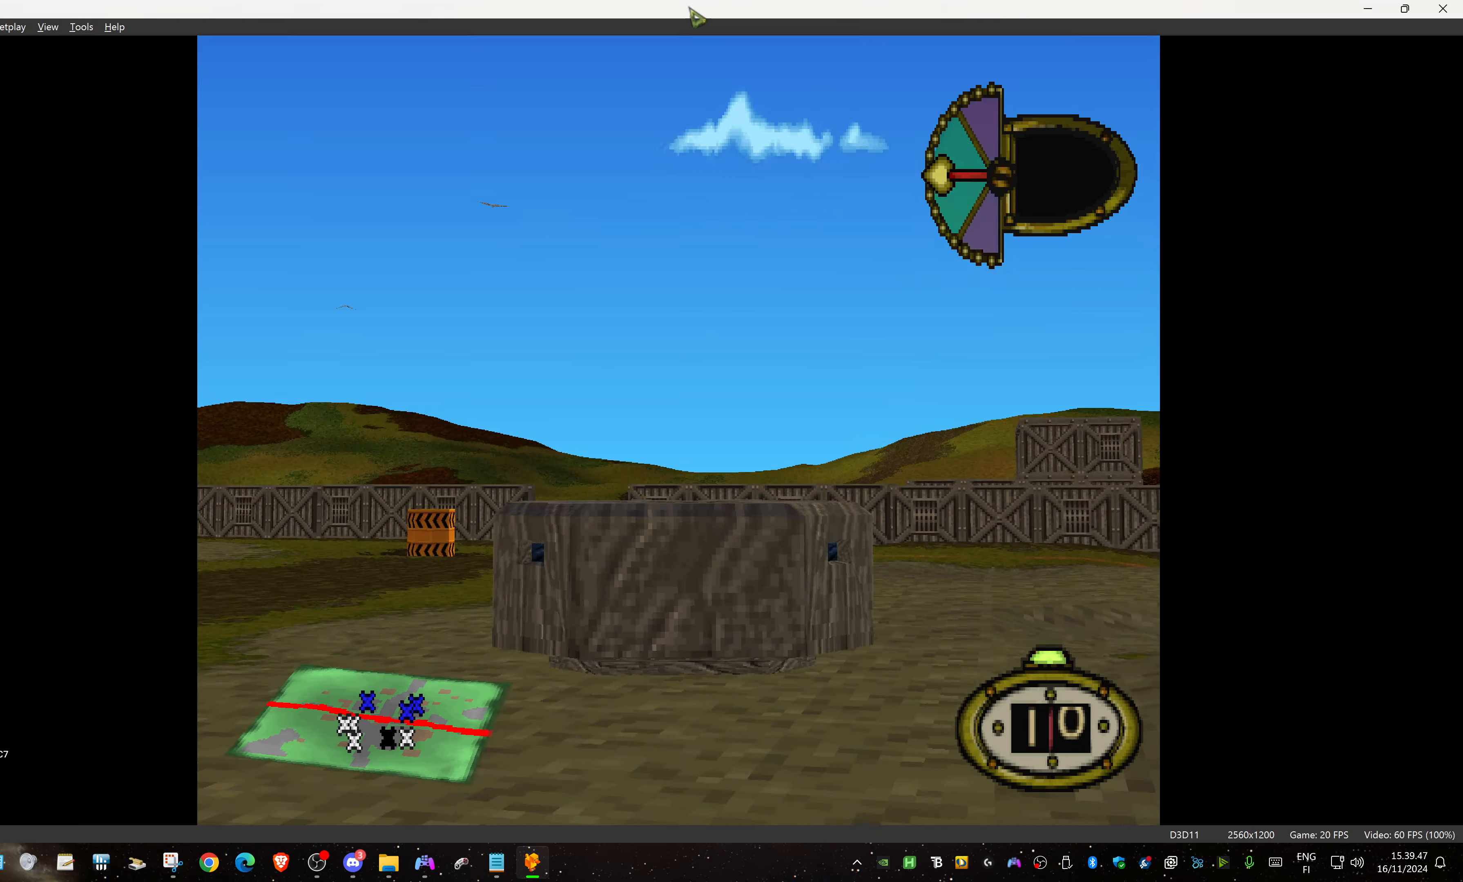
{"buttons": ["DPAD_RIGHT"], "events": [[100, "DPAD_DOWN", "up"], [383, "L1", "up"]]}
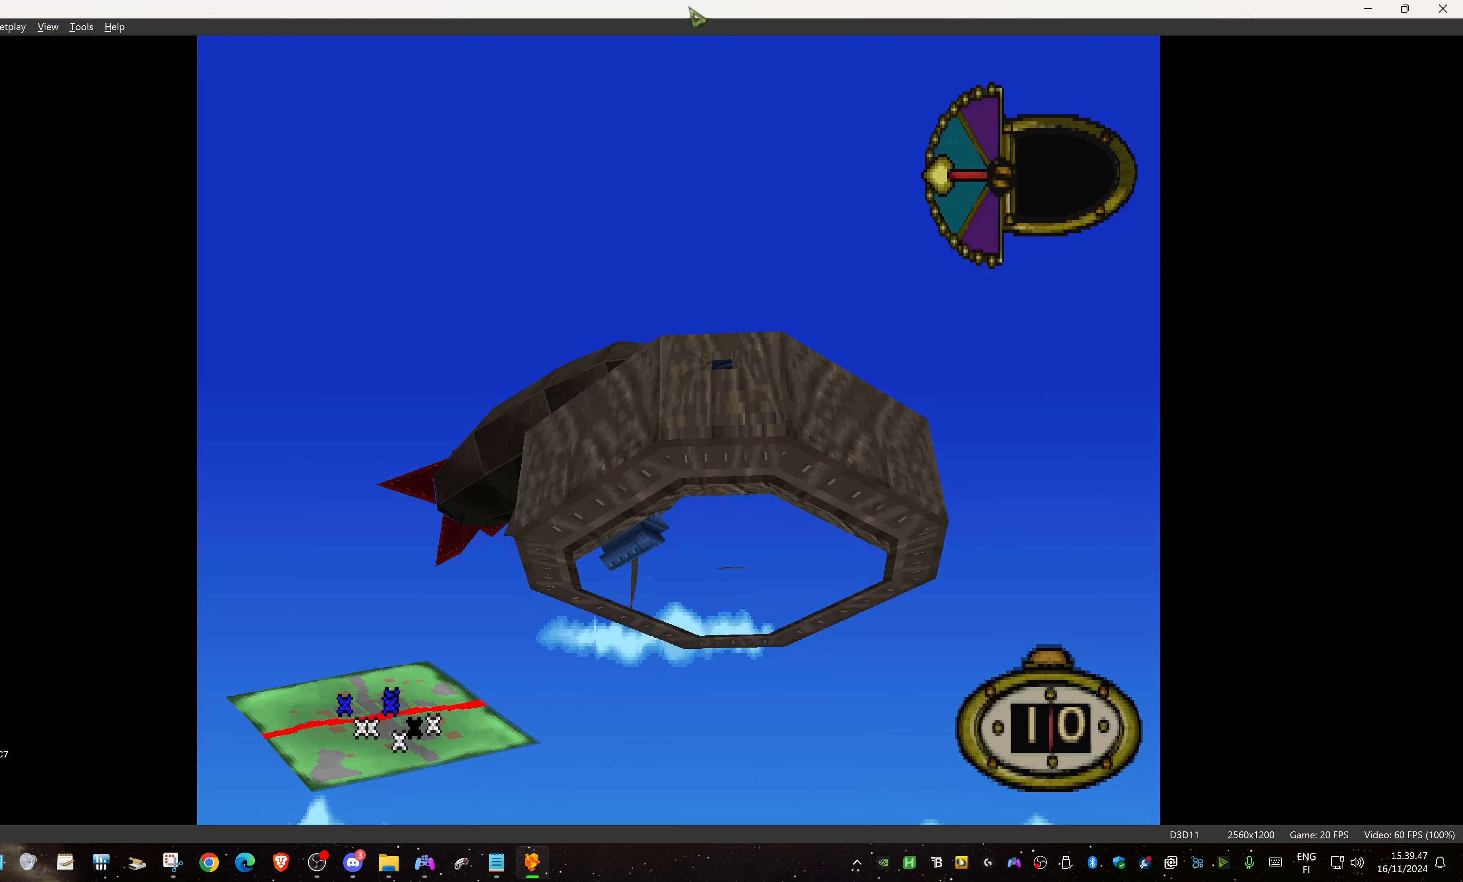
{"buttons": [], "events": [[450, "DPAD_RIGHT", "up"]]}
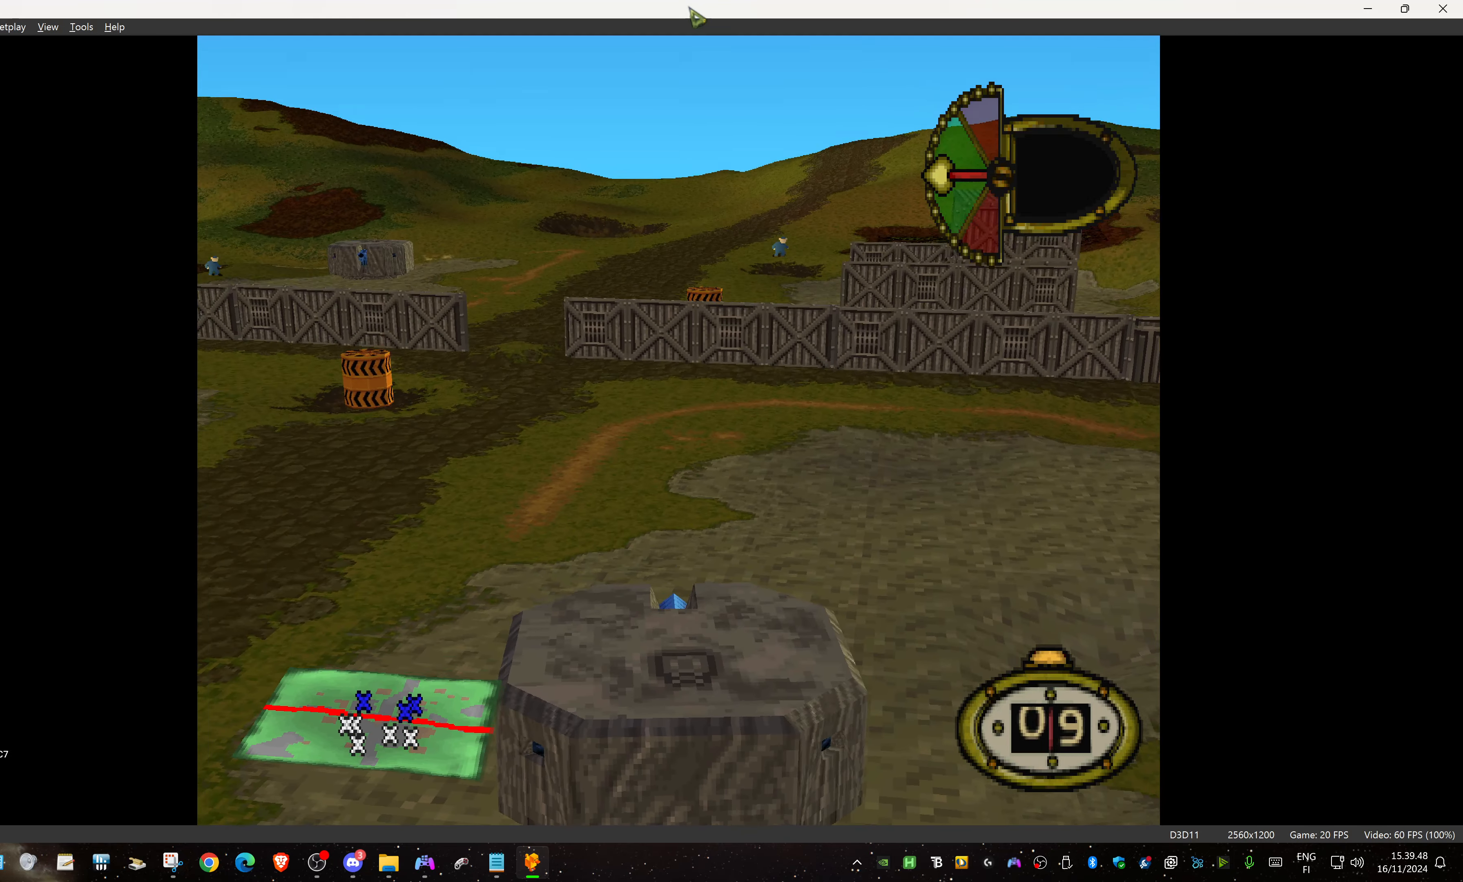
{"buttons": ["DPAD_LEFT"], "events": [[33, "DPAD_LEFT", "down"]]}
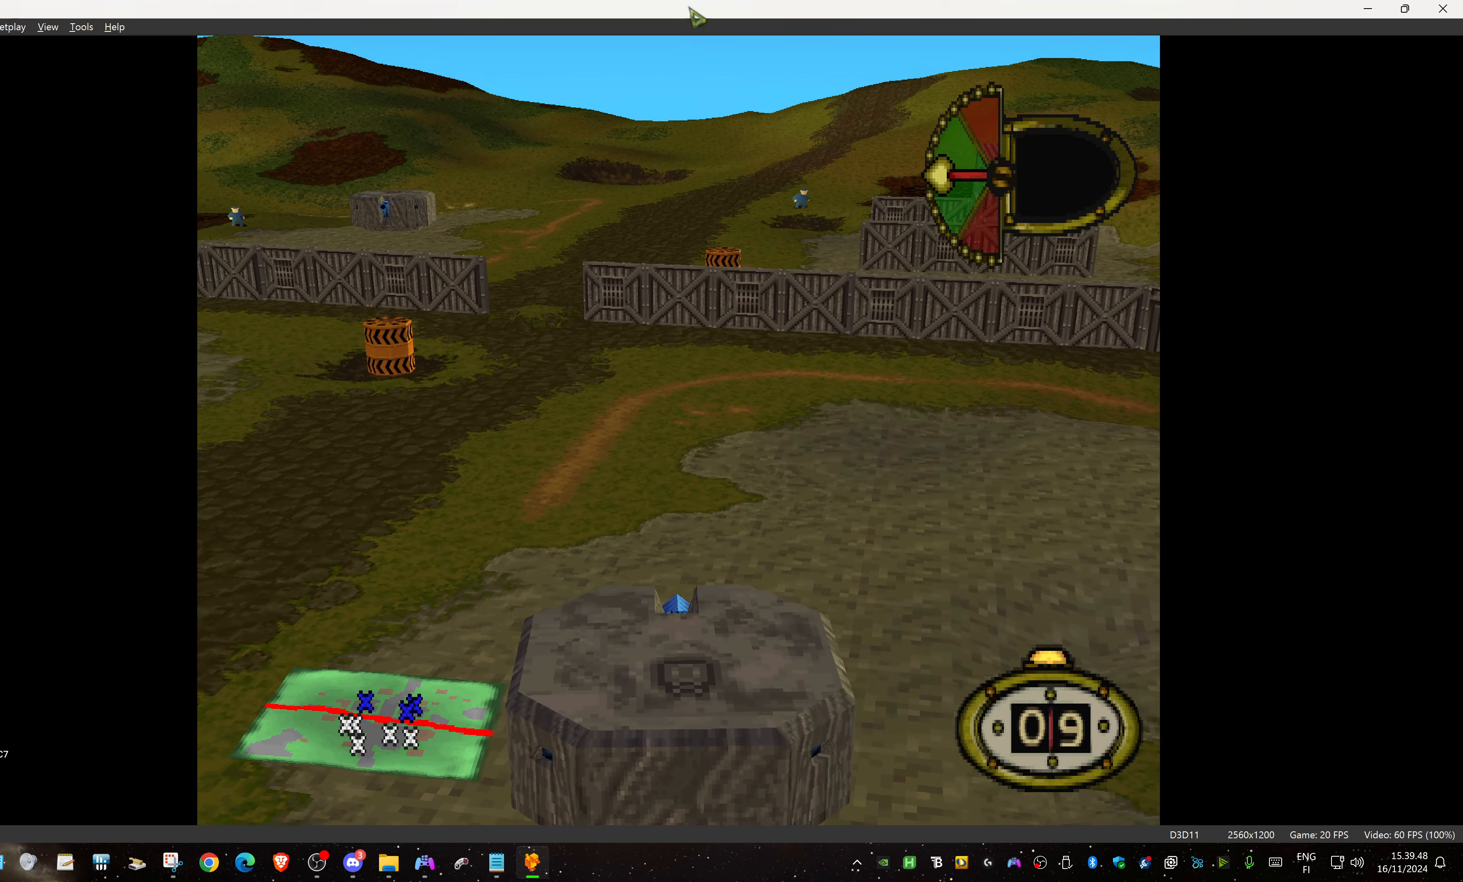
{"buttons": [], "events": [[416, "DPAD_LEFT", "up"]]}
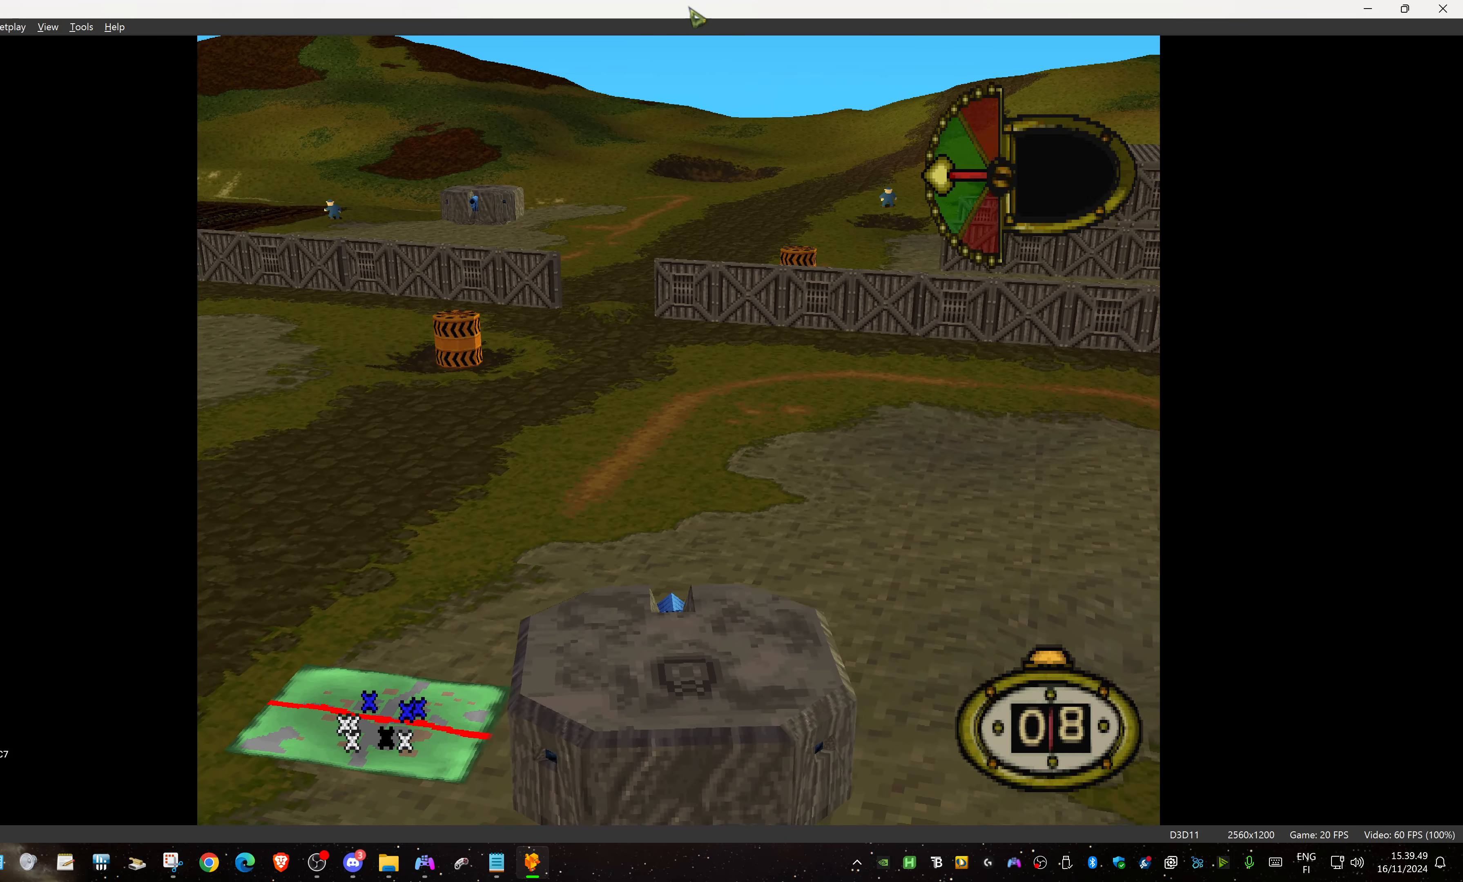
{"buttons": ["DPAD_RIGHT"], "events": [[66, "DPAD_RIGHT", "down"]]}
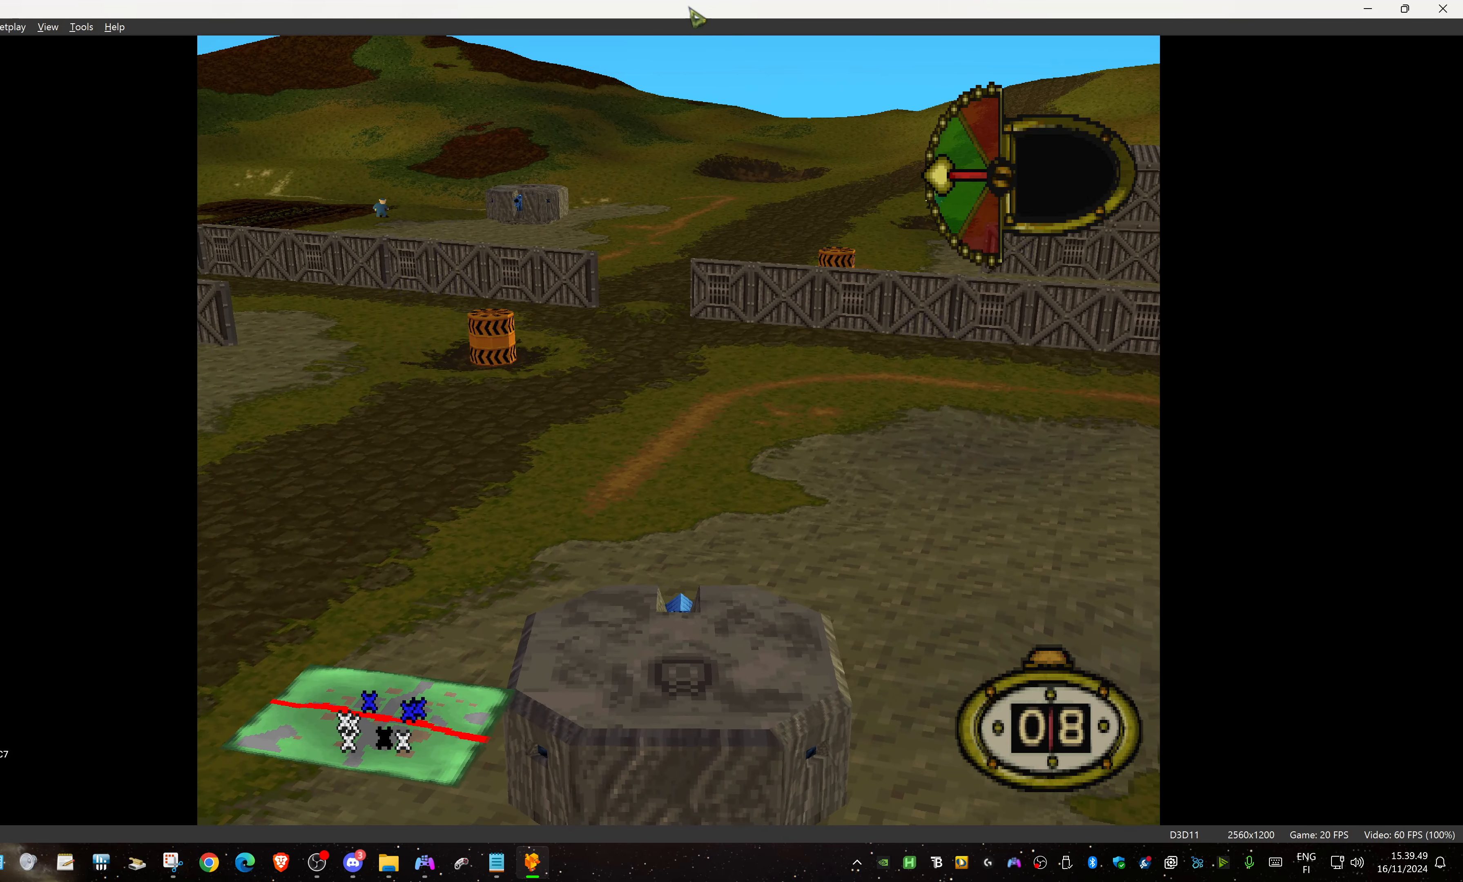
{"buttons": [], "events": [[483, "DPAD_RIGHT", "up"]]}
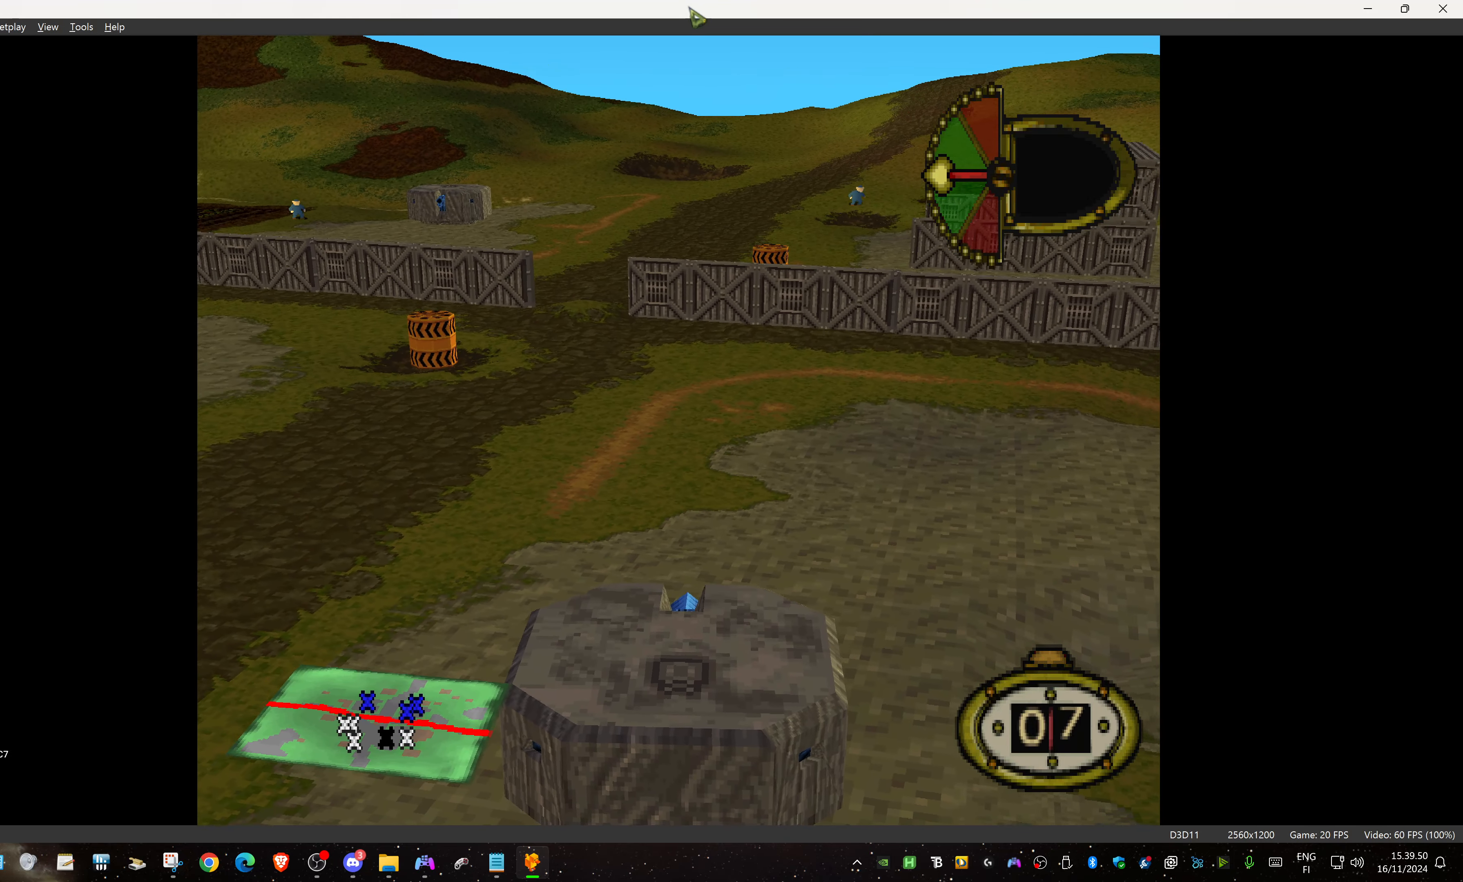
{"buttons": ["DPAD_RIGHT"], "events": [[50, "CIRCLE", "down"], [166, "CIRCLE", "up"], [216, "CROSS", "down"], [316, "DPAD_RIGHT", "down"], [333, "CROSS", "up"]]}
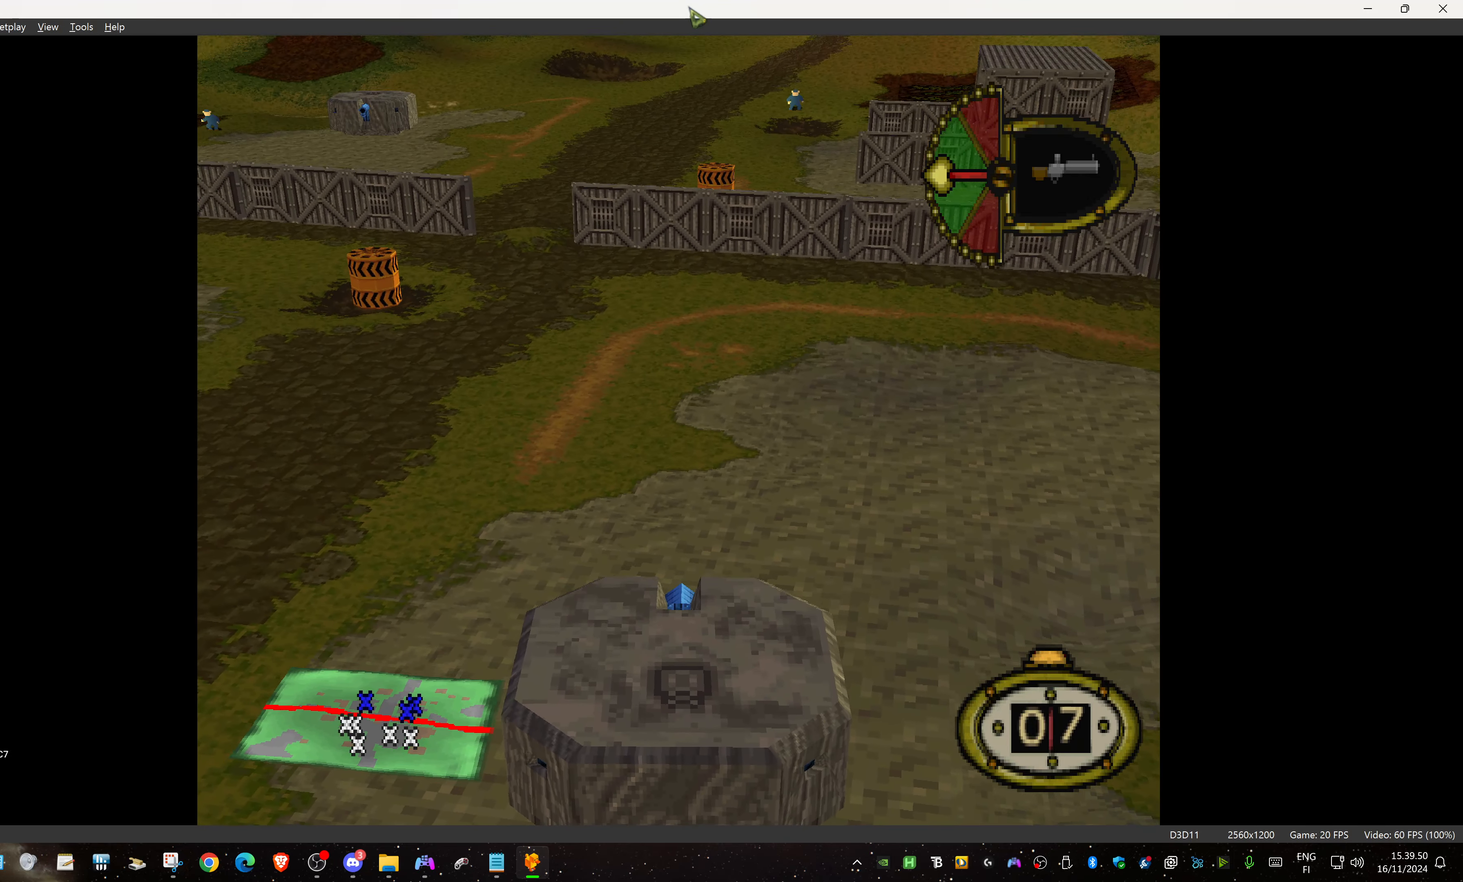
{"buttons": ["L1"], "events": [[383, "DPAD_RIGHT", "up"], [400, "L1", "down"]]}
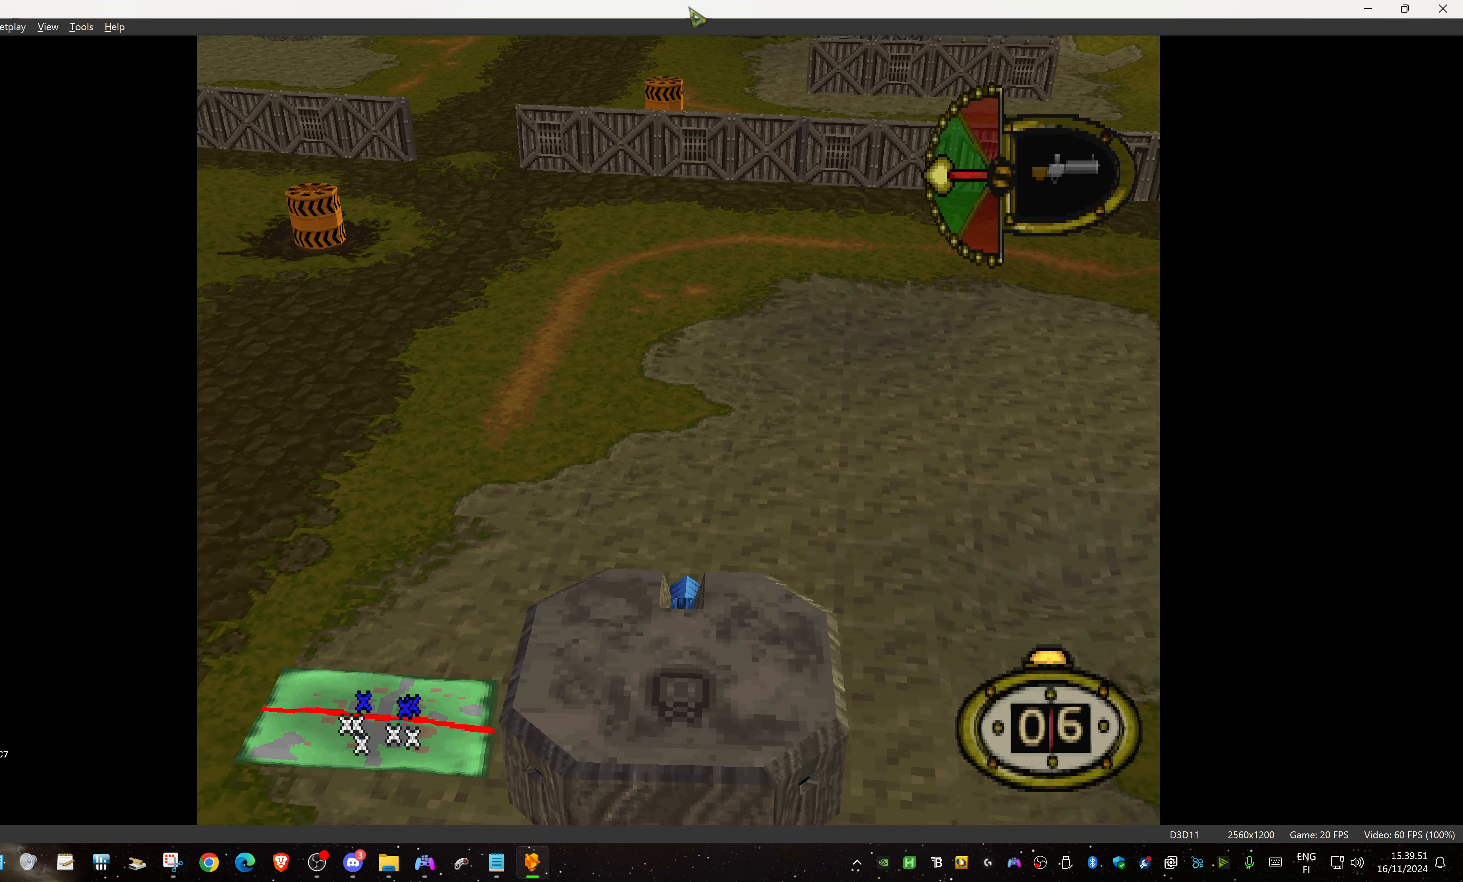
{"buttons": ["L1", "DPAD_RIGHT"], "events": [[316, "DPAD_RIGHT", "down"]]}
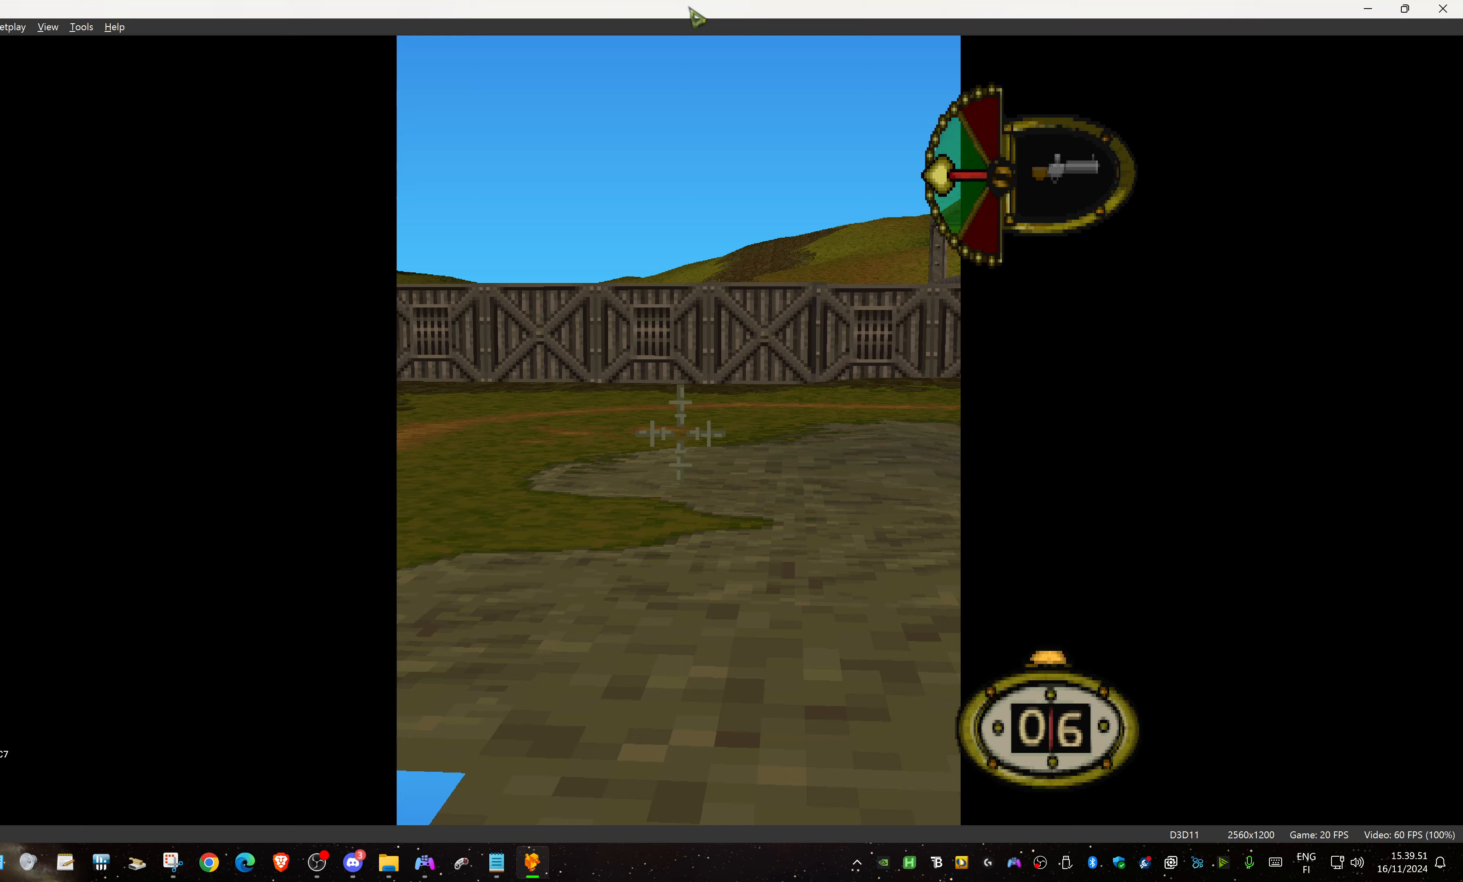
{"buttons": [], "events": [[167, "DPAD_RIGHT", "up"], [367, "L1", "up"]]}
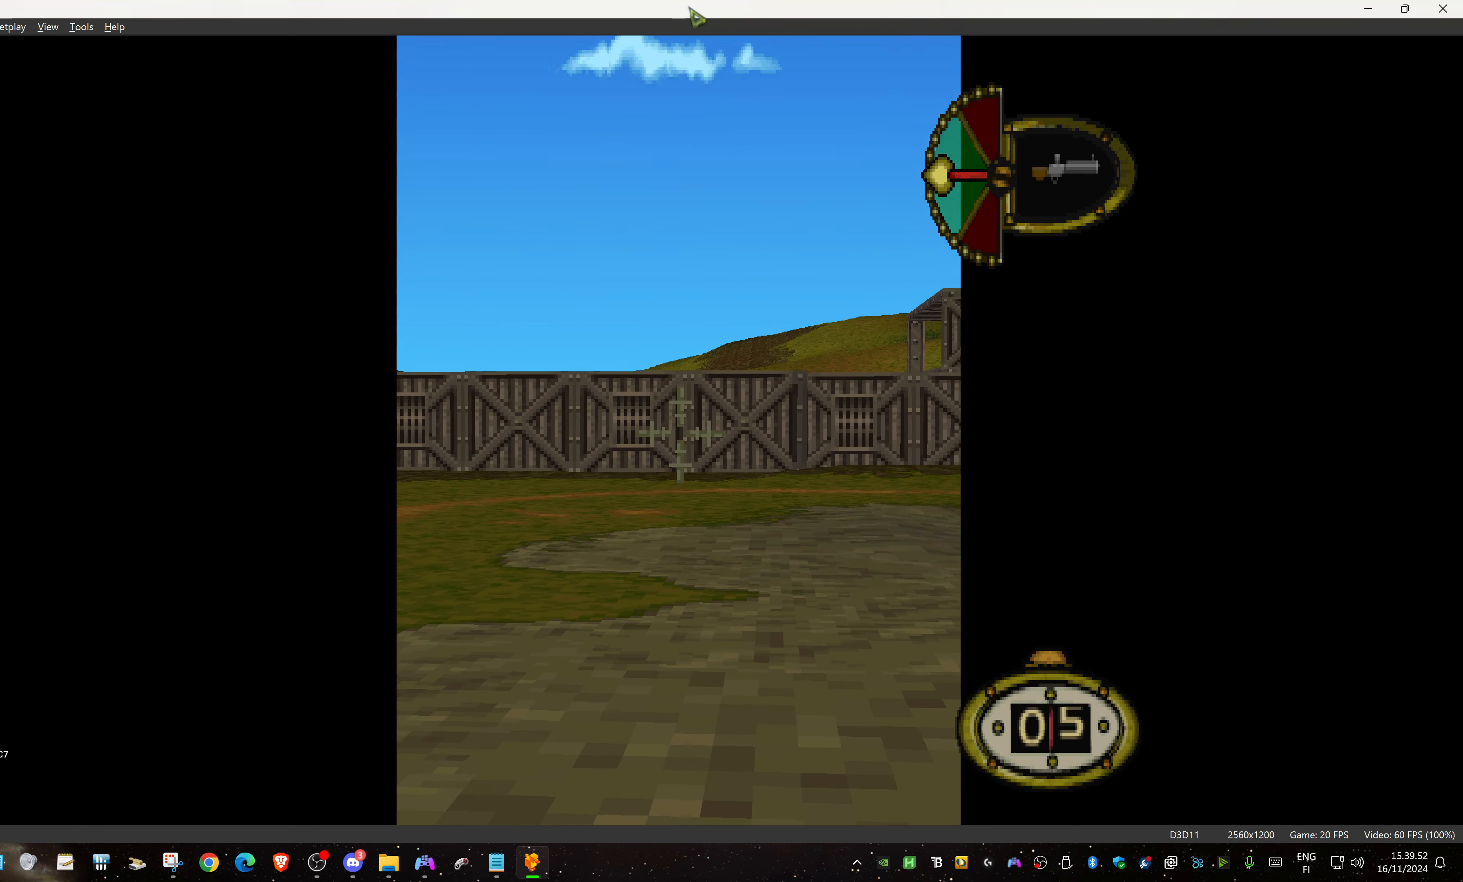
{"buttons": ["DPAD_LEFT"], "events": [[100, "DPAD_LEFT", "down"]]}
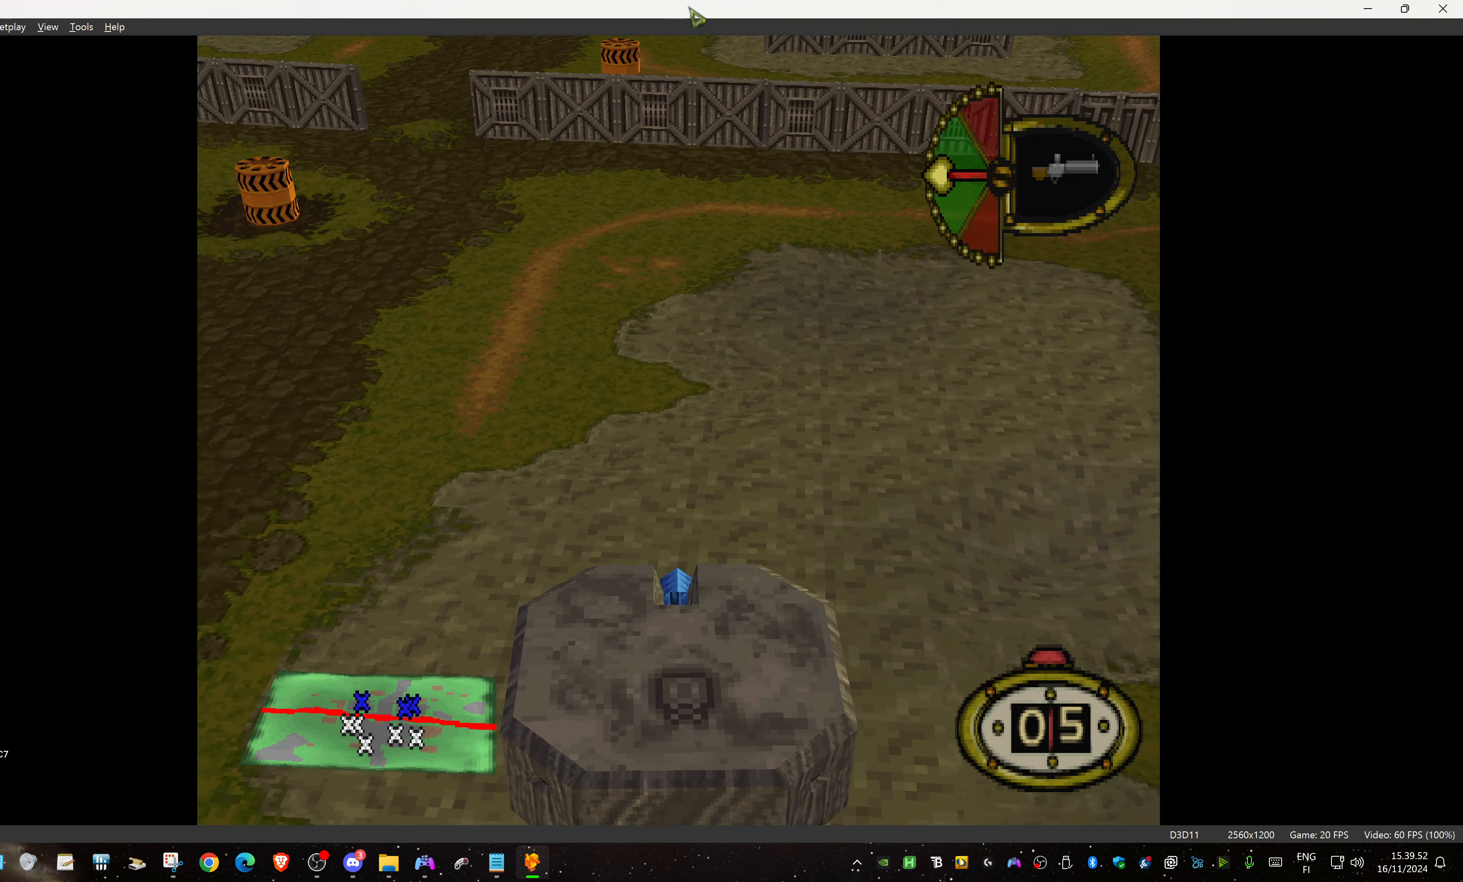
{"buttons": ["DPAD_LEFT"], "events": []}
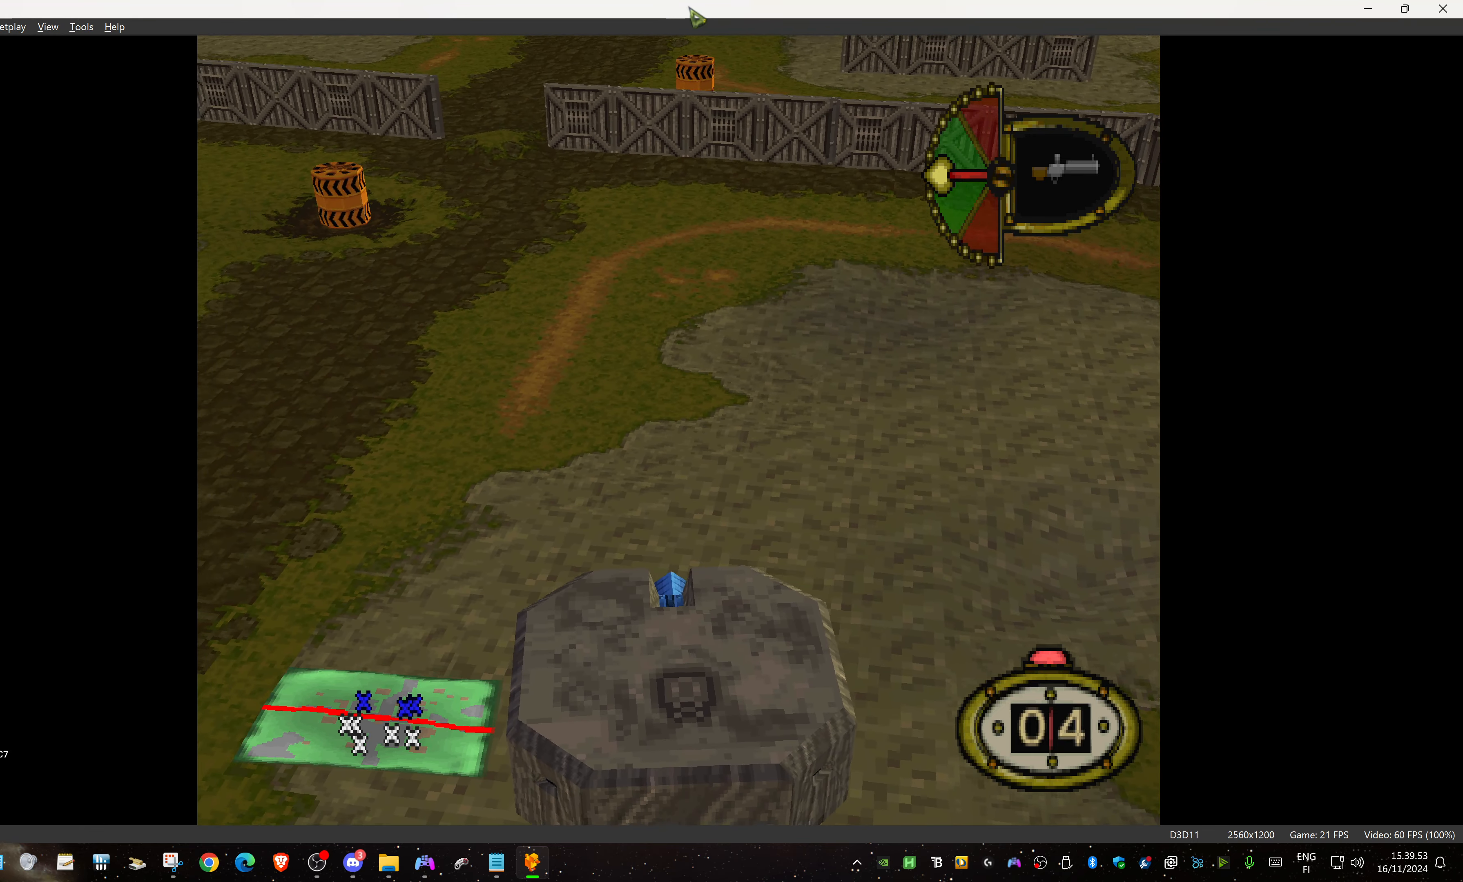
{"buttons": ["DPAD_LEFT"], "events": []}
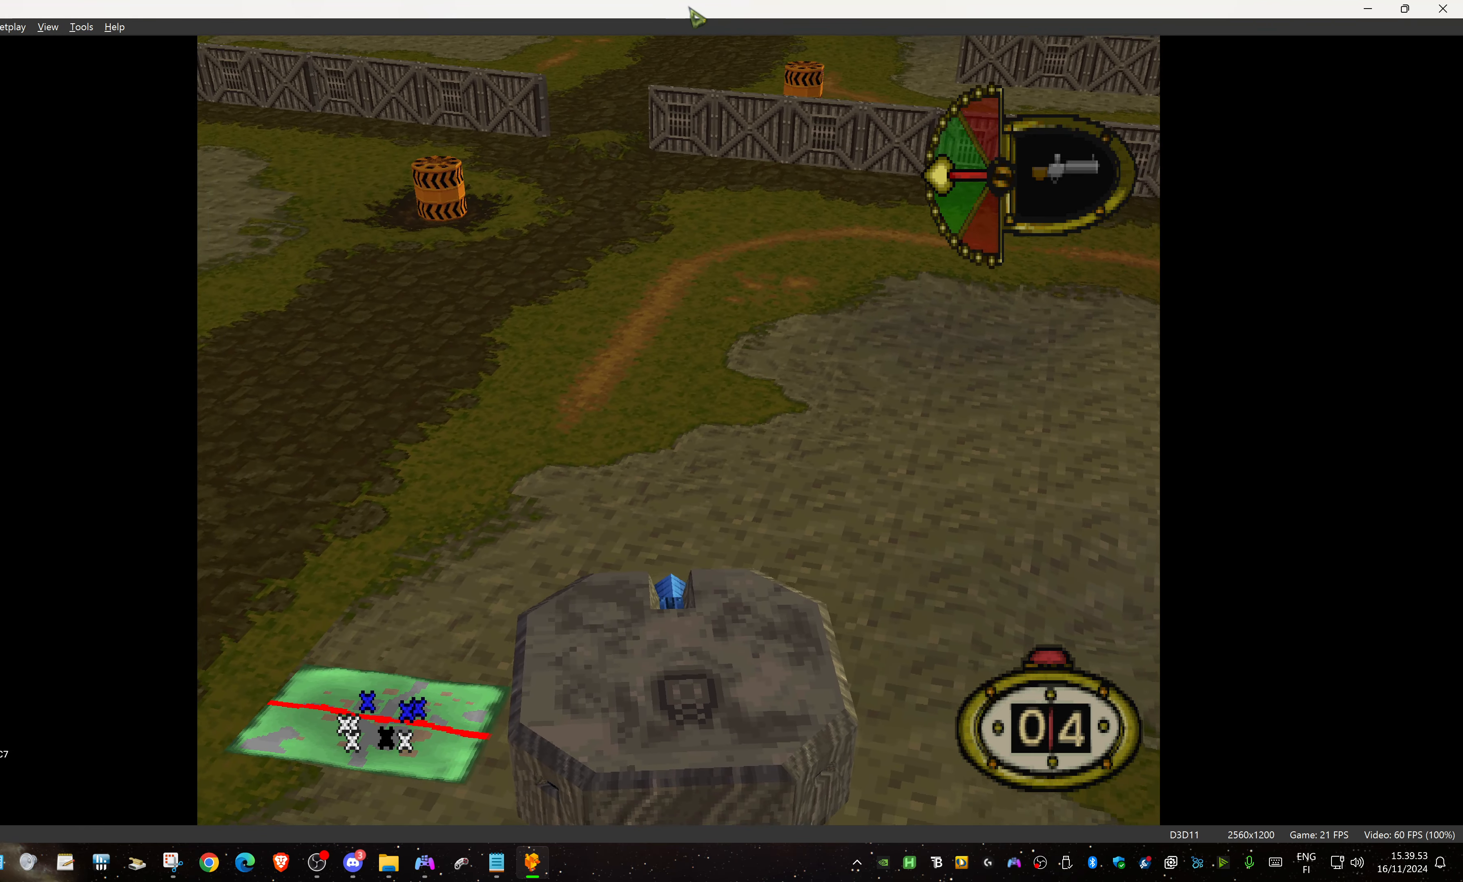
{"buttons": [], "events": [[233, "DPAD_LEFT", "up"], [300, "CIRCLE", "down"], [417, "CIRCLE", "up"]]}
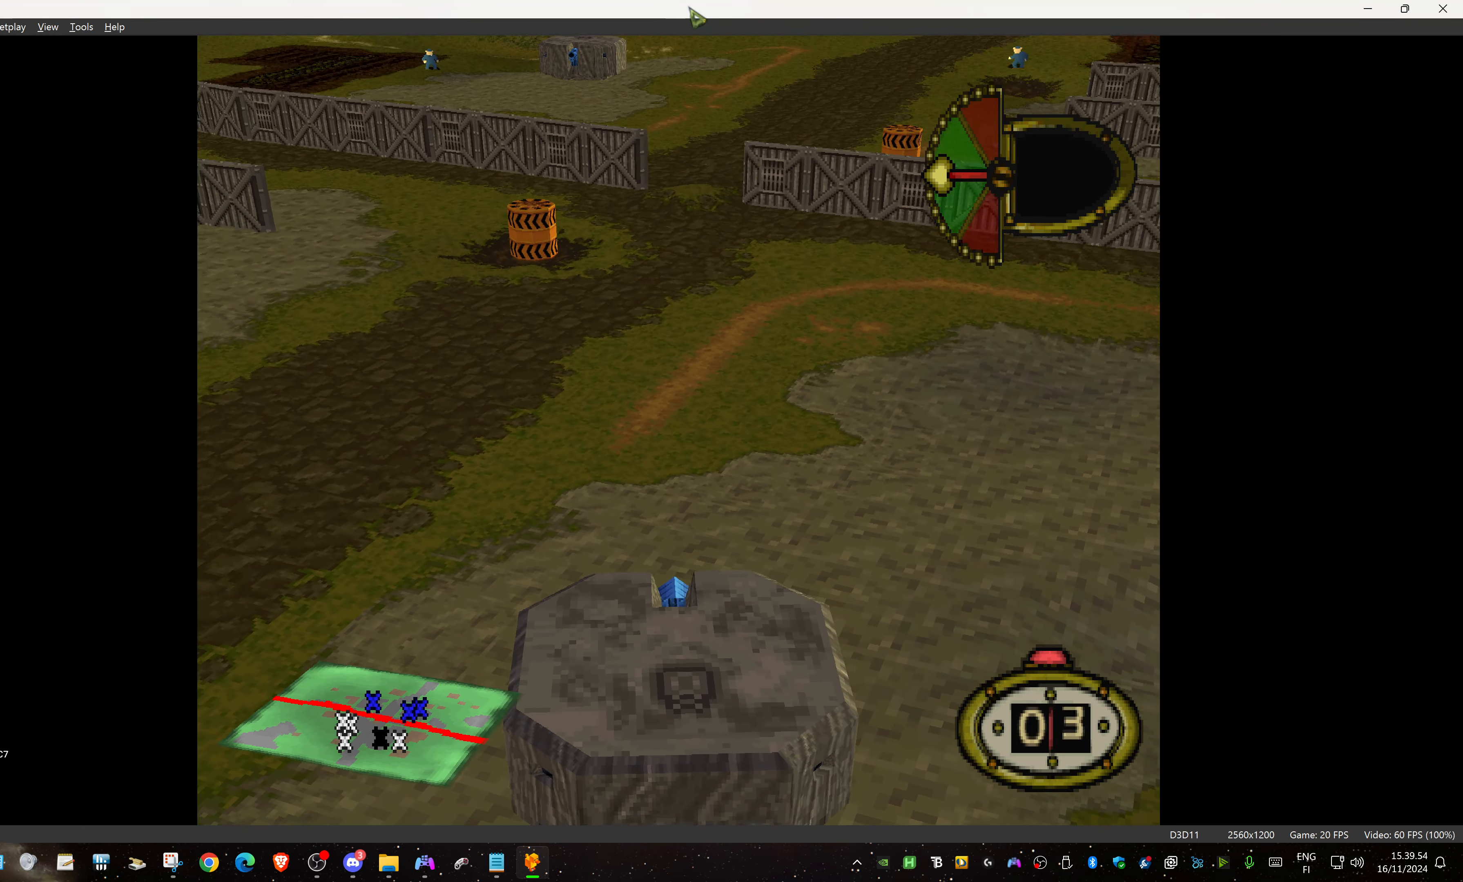
{"buttons": [], "events": []}
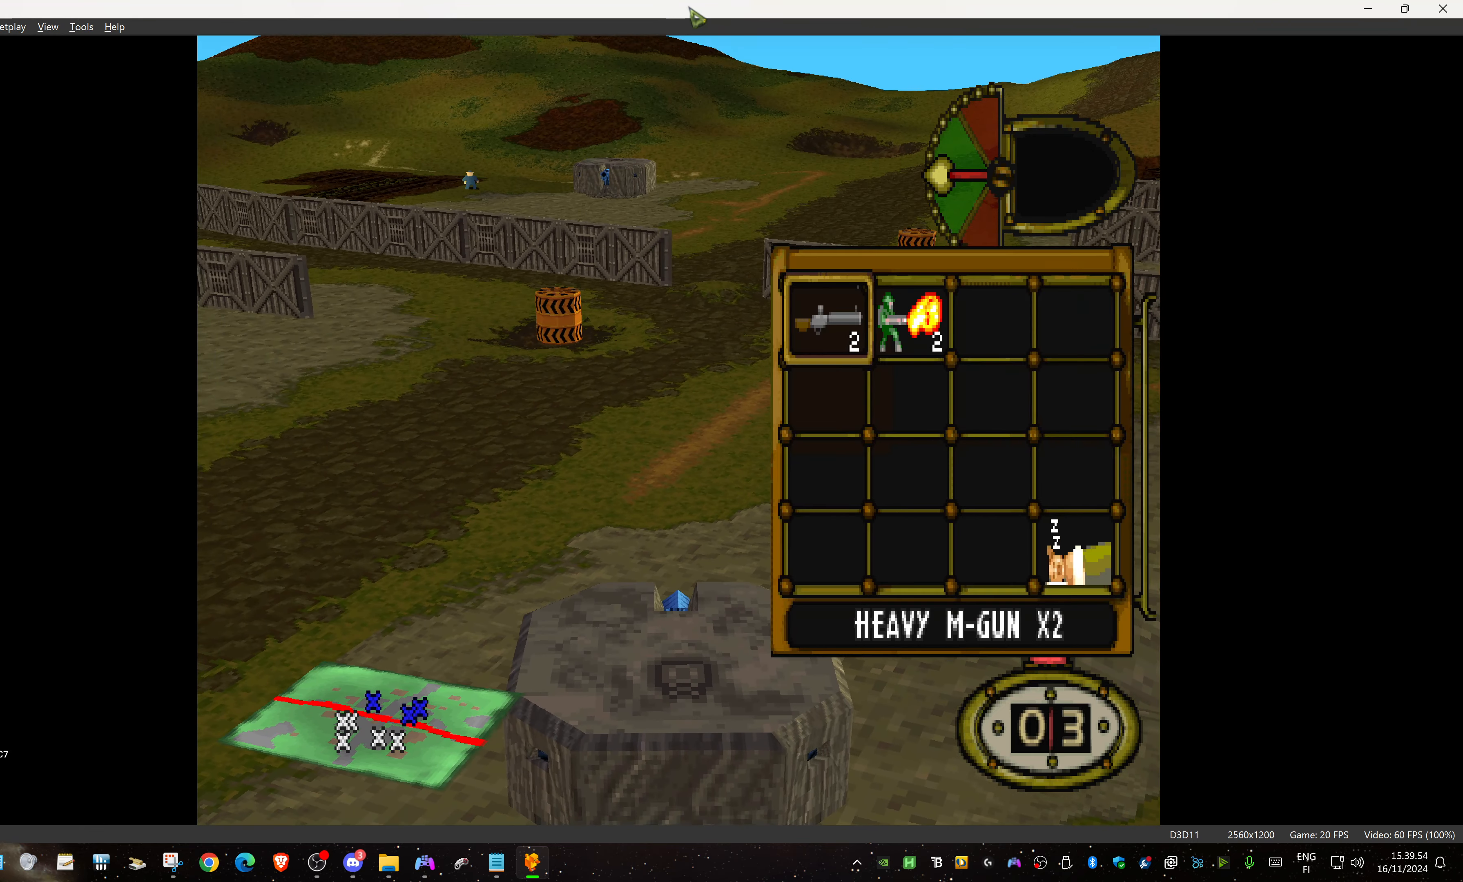
{"buttons": [], "events": []}
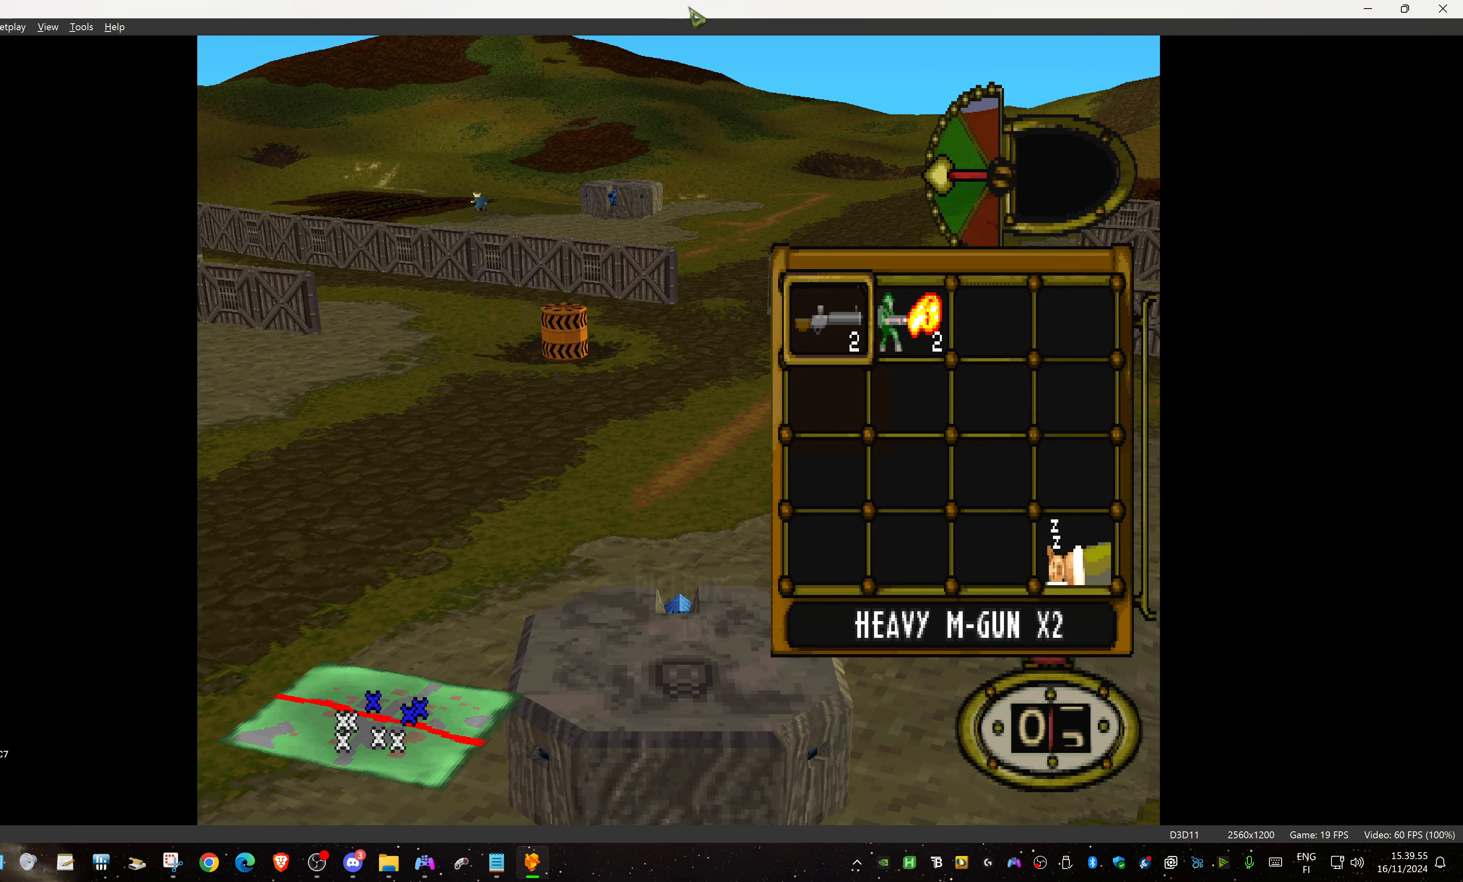
{"buttons": [], "events": [[50, "DPAD_RIGHT", "down"], [167, "DPAD_RIGHT", "up"], [183, "CROSS", "down"], [317, "CROSS", "up"]]}